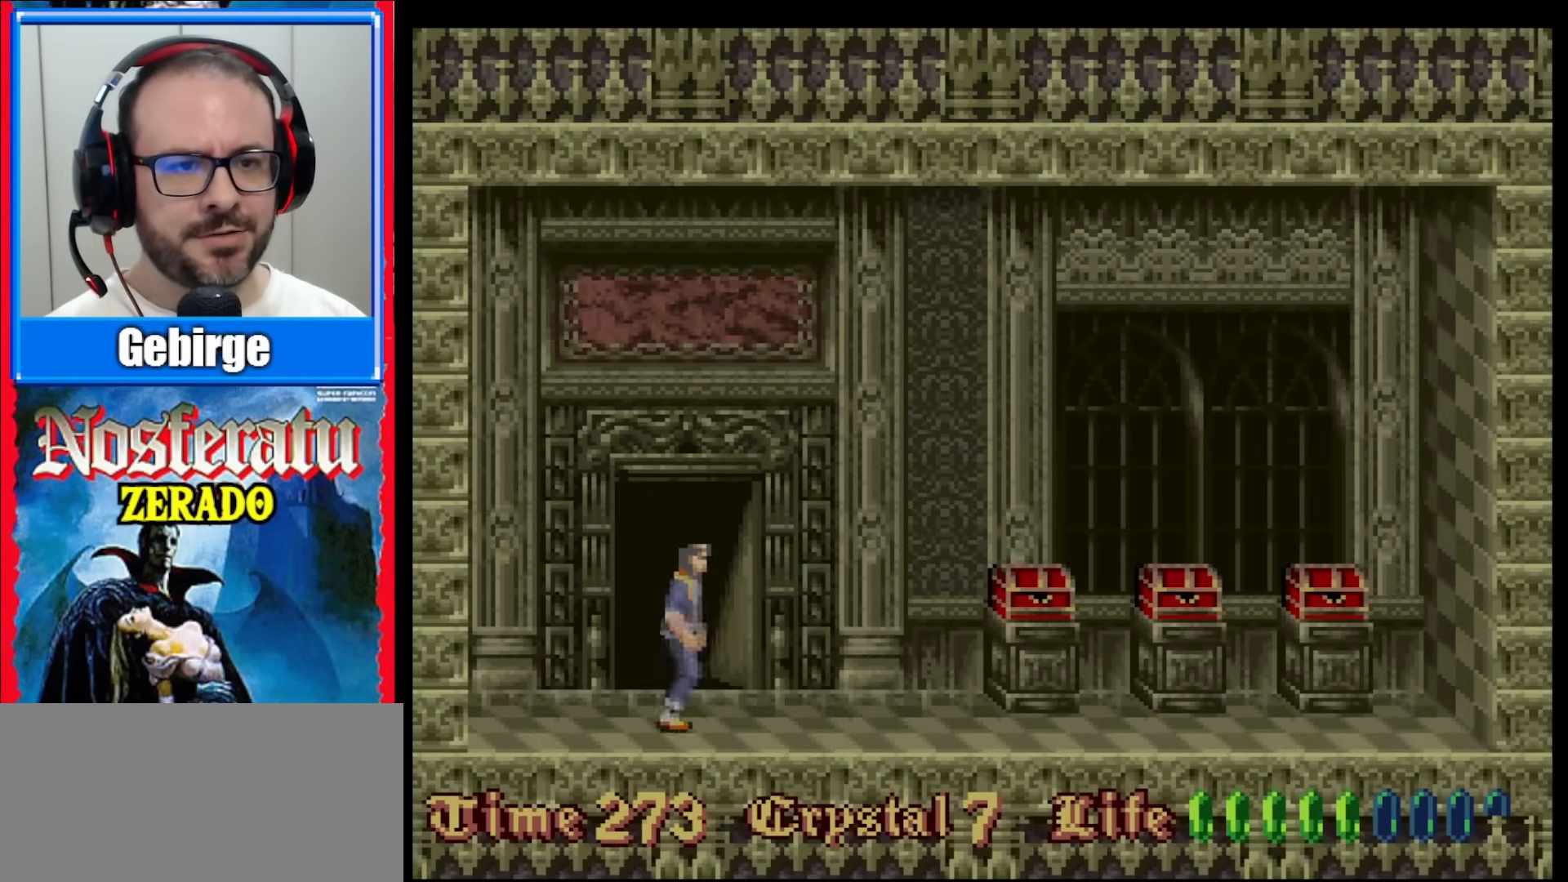
Gameplay with a controller (Nintendo layout); each line is a JSON object with the inputs held at the frame after it. "events" lists button and stick changes between this image and that frame as [ms after this image, input, new state], when the widget could be followed in between. Not read: L3 R3.
{"buttons": [], "events": [[50, "DPAD_RIGHT", "up"], [167, "DPAD_RIGHT", "down"], [400, "DPAD_RIGHT", "up"]]}
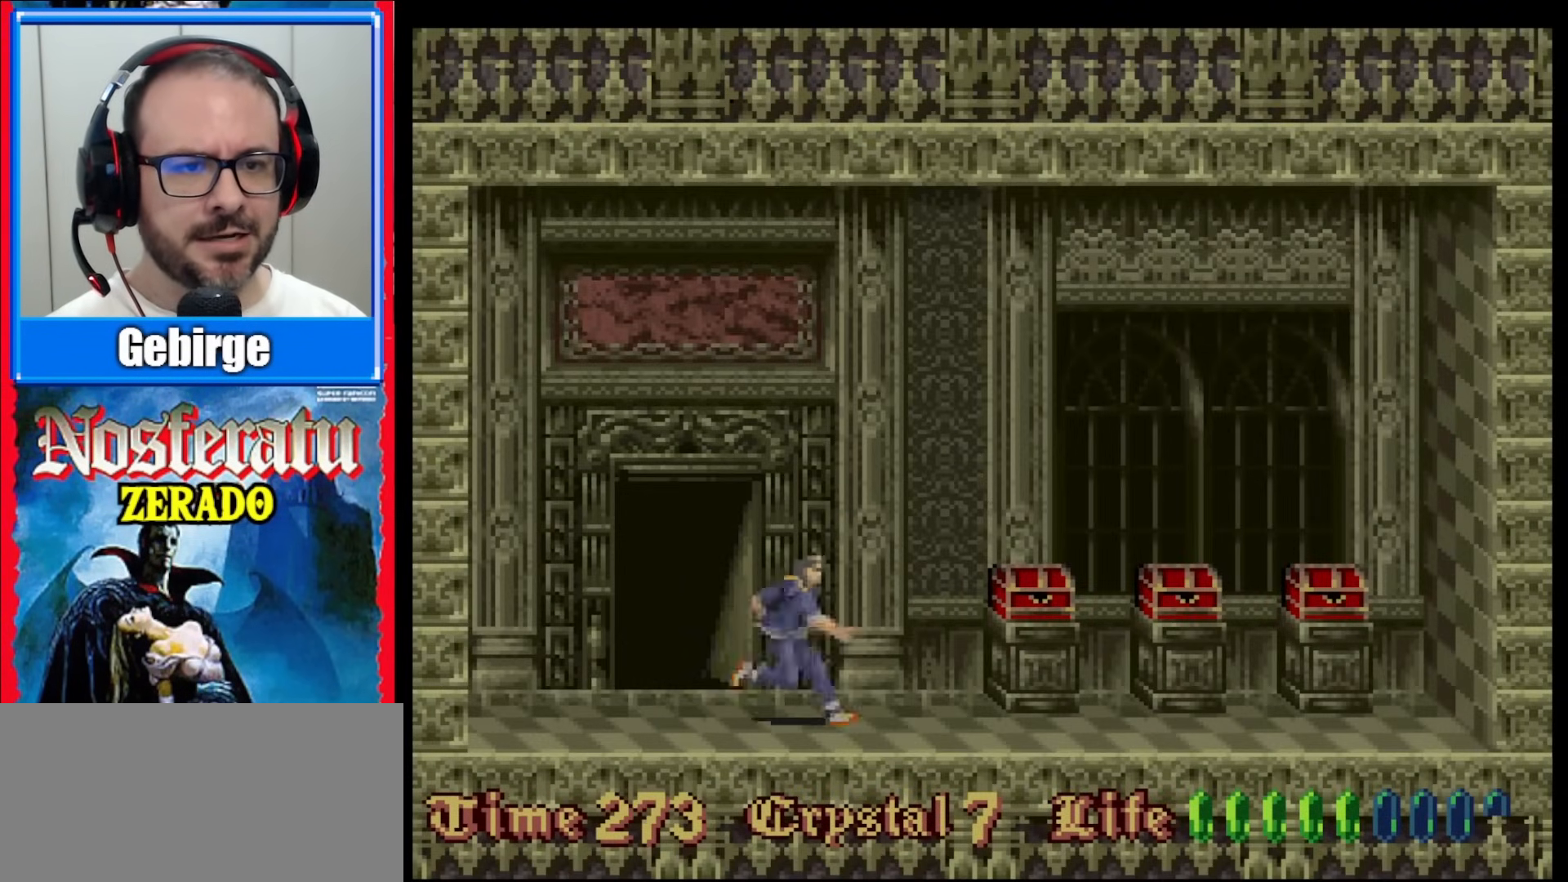
{"buttons": [], "events": []}
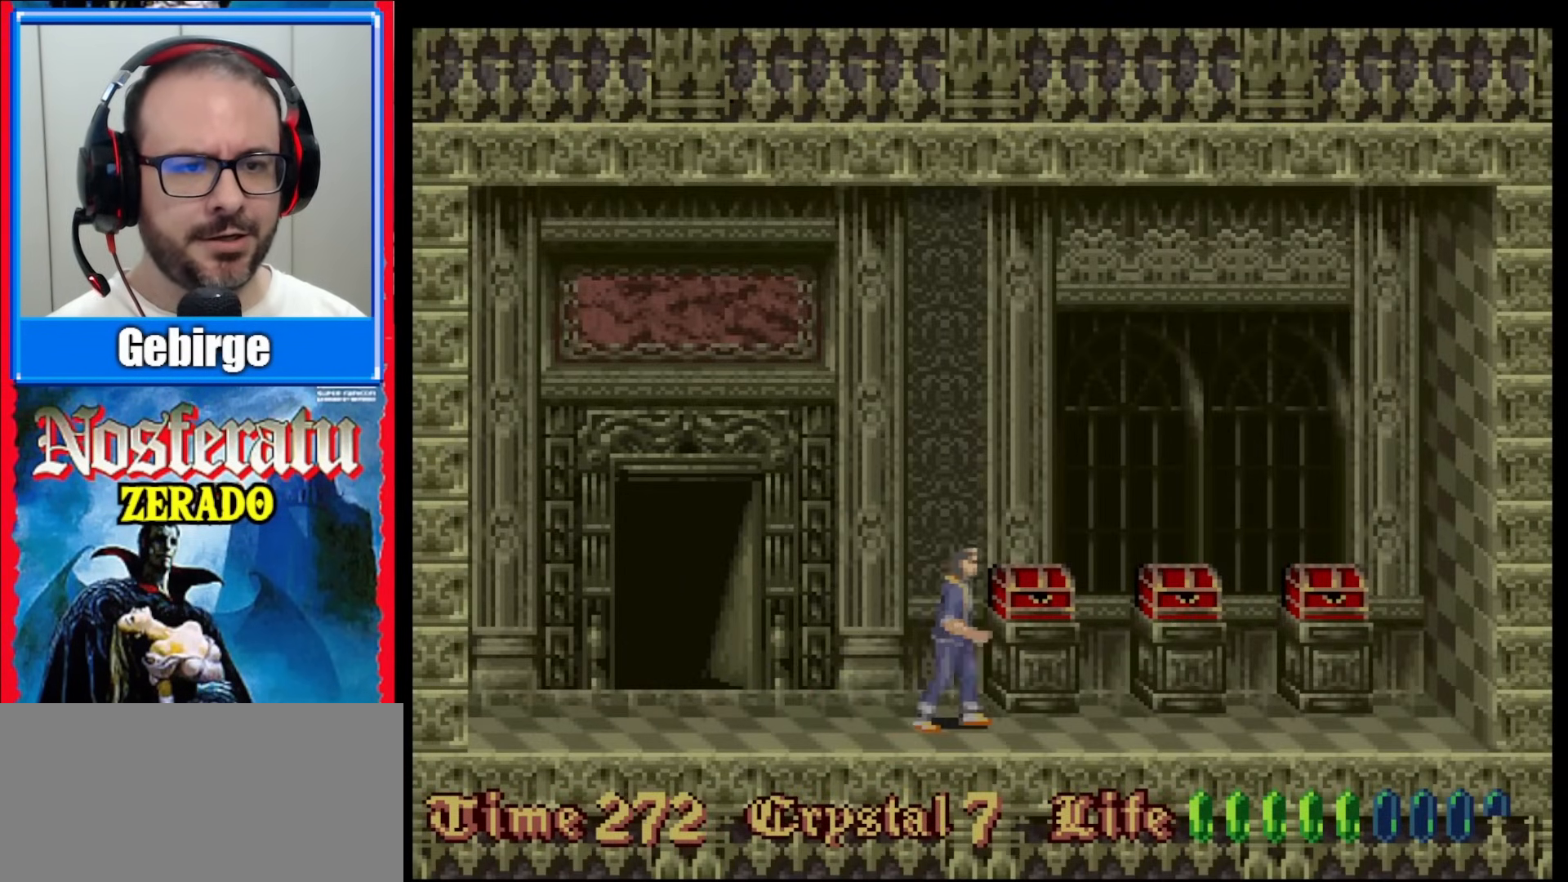
{"buttons": ["DPAD_UP"], "events": [[450, "DPAD_UP", "down"]]}
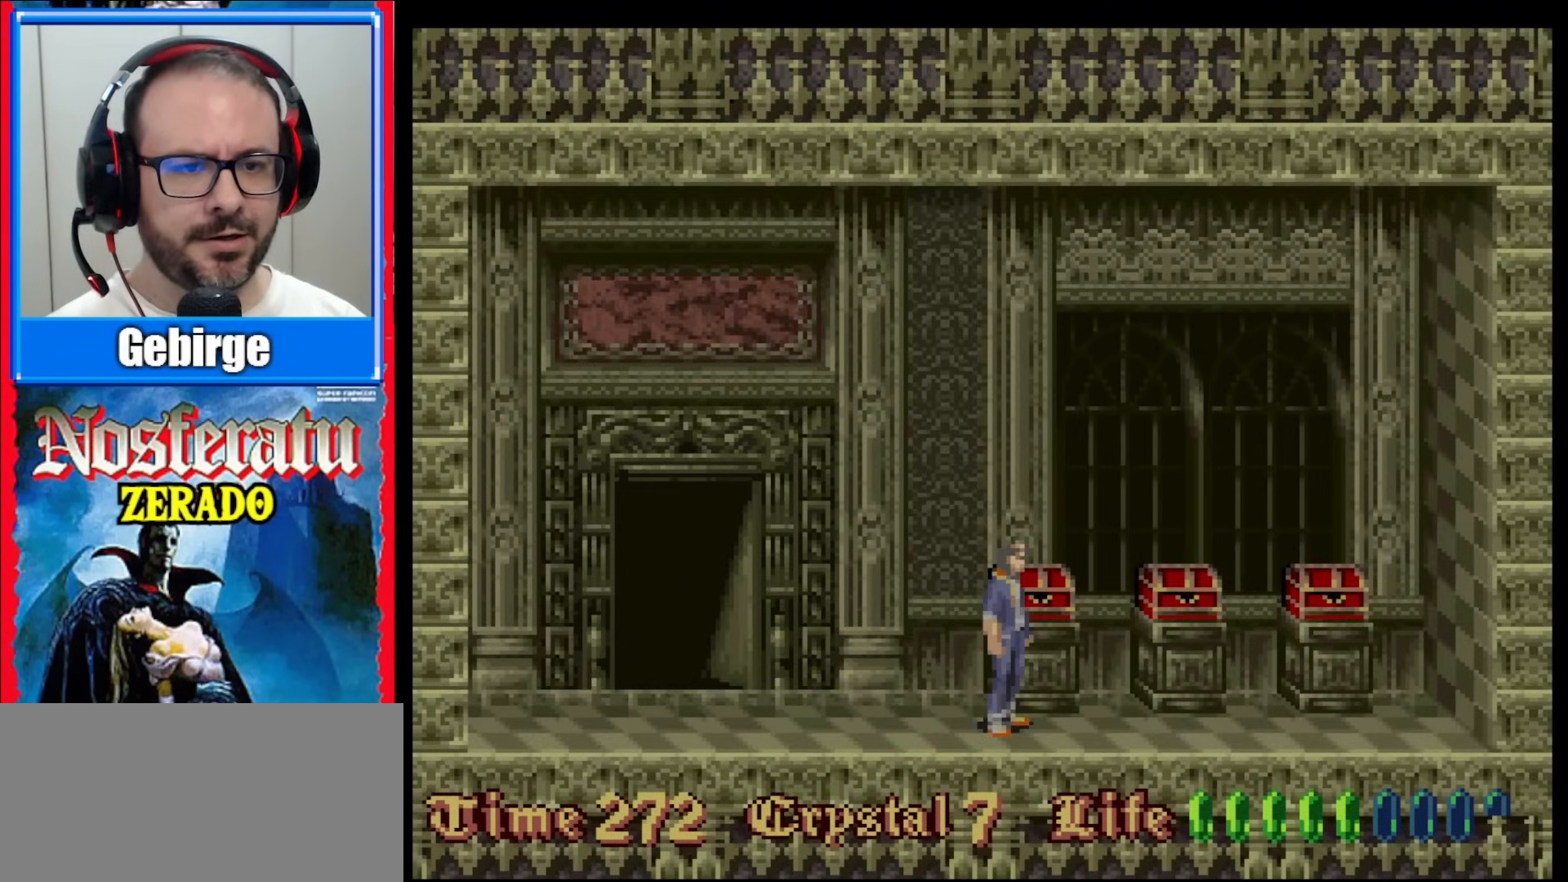
{"buttons": [], "events": [[317, "DPAD_UP", "up"], [383, "DPAD_RIGHT", "down"], [483, "DPAD_RIGHT", "up"]]}
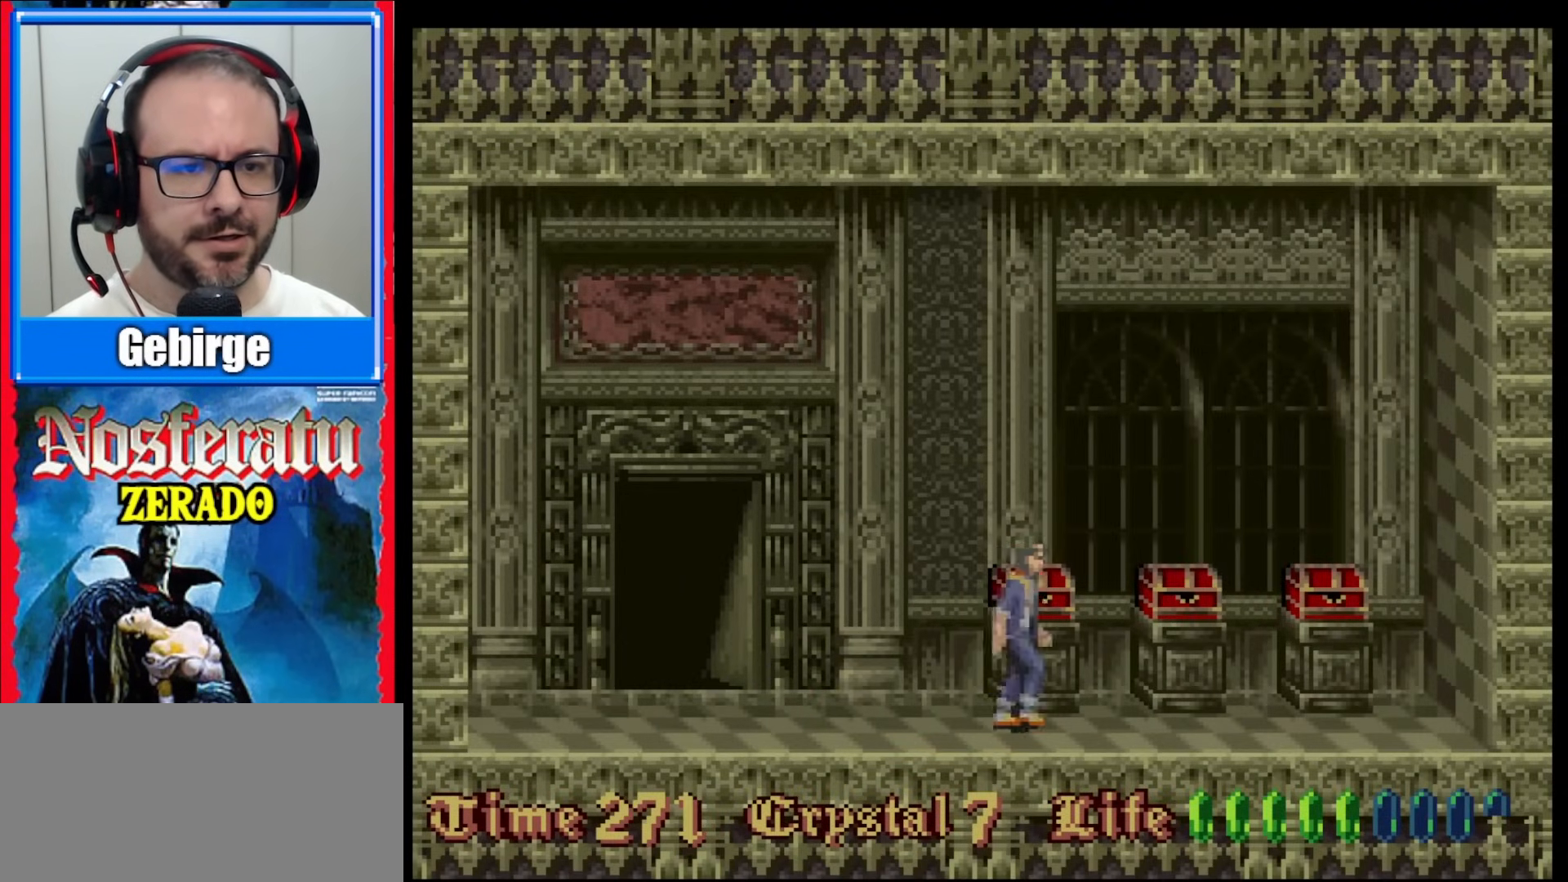
{"buttons": ["DPAD_UP"], "events": [[100, "DPAD_UP", "down"]]}
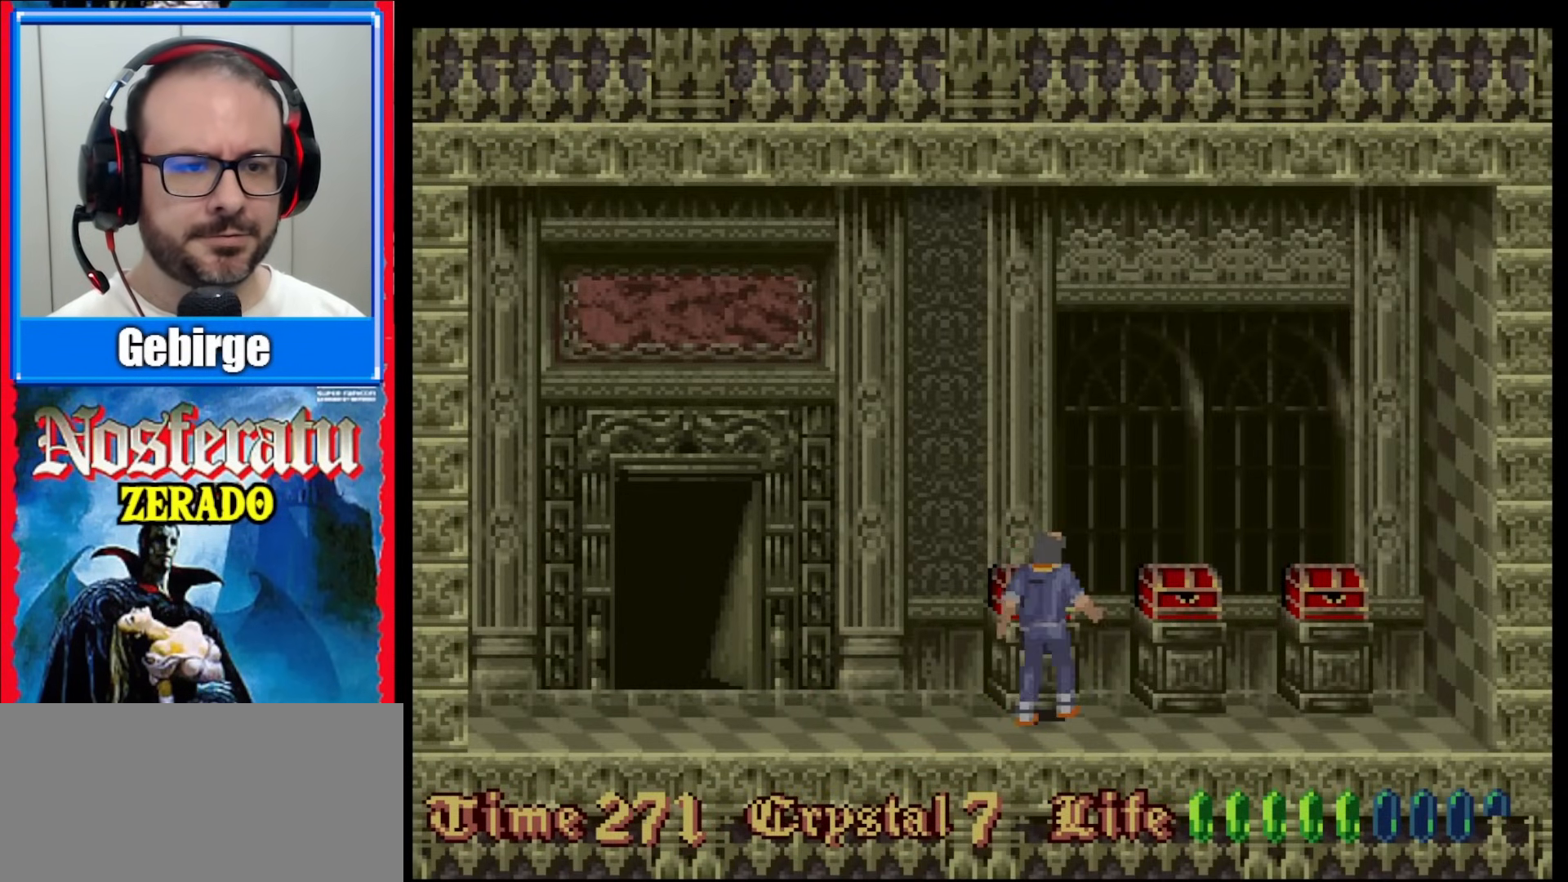
{"buttons": ["DPAD_UP"], "events": []}
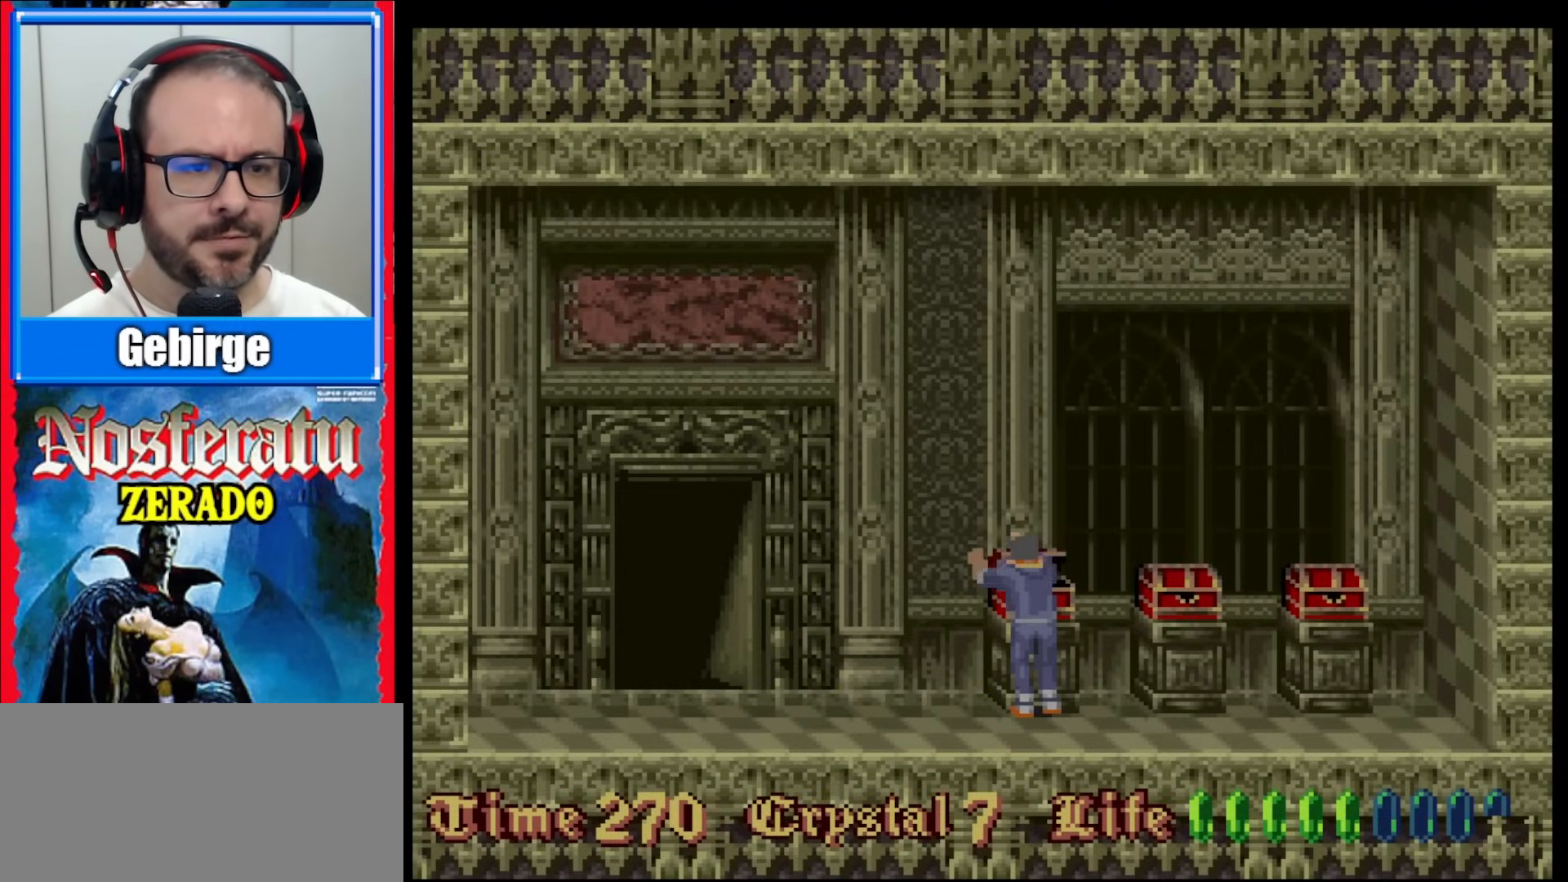
{"buttons": ["DPAD_UP"], "events": []}
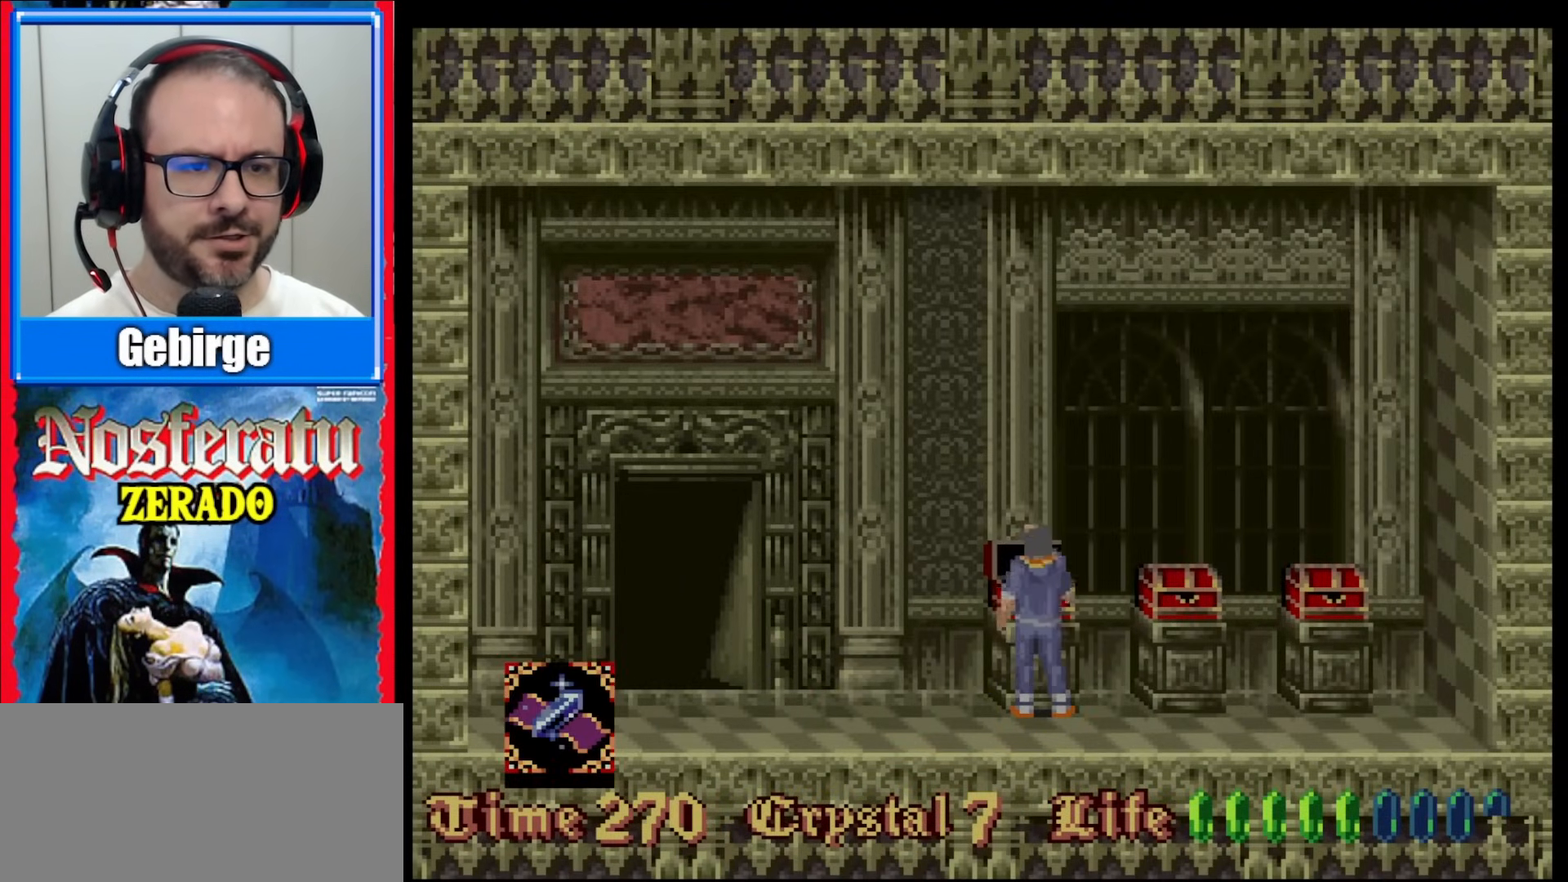
{"buttons": ["DPAD_UP"], "events": []}
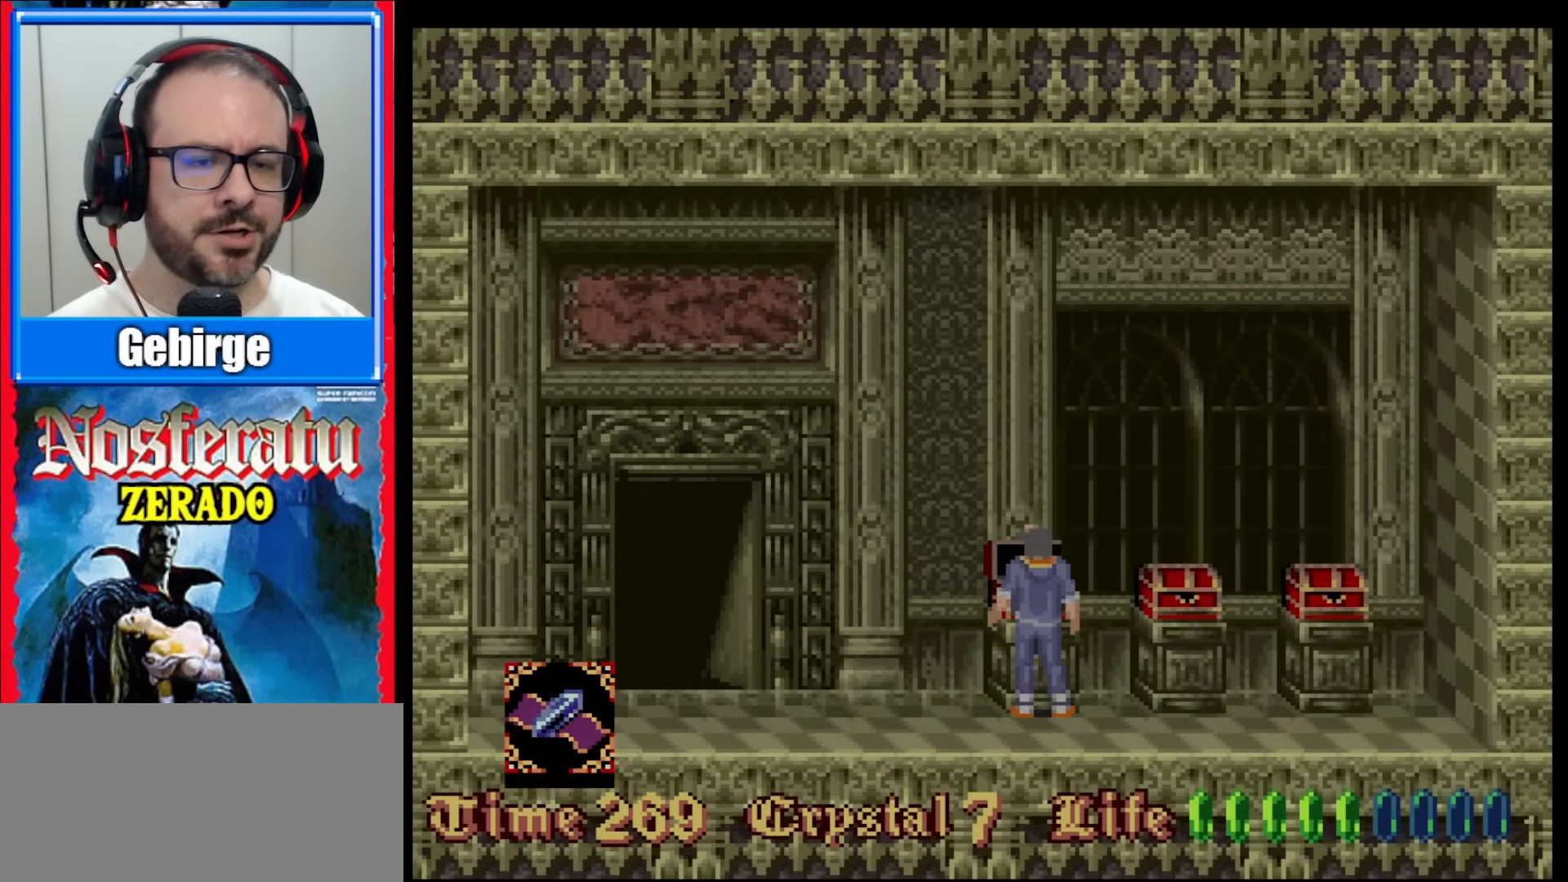
{"buttons": ["DPAD_UP"], "events": []}
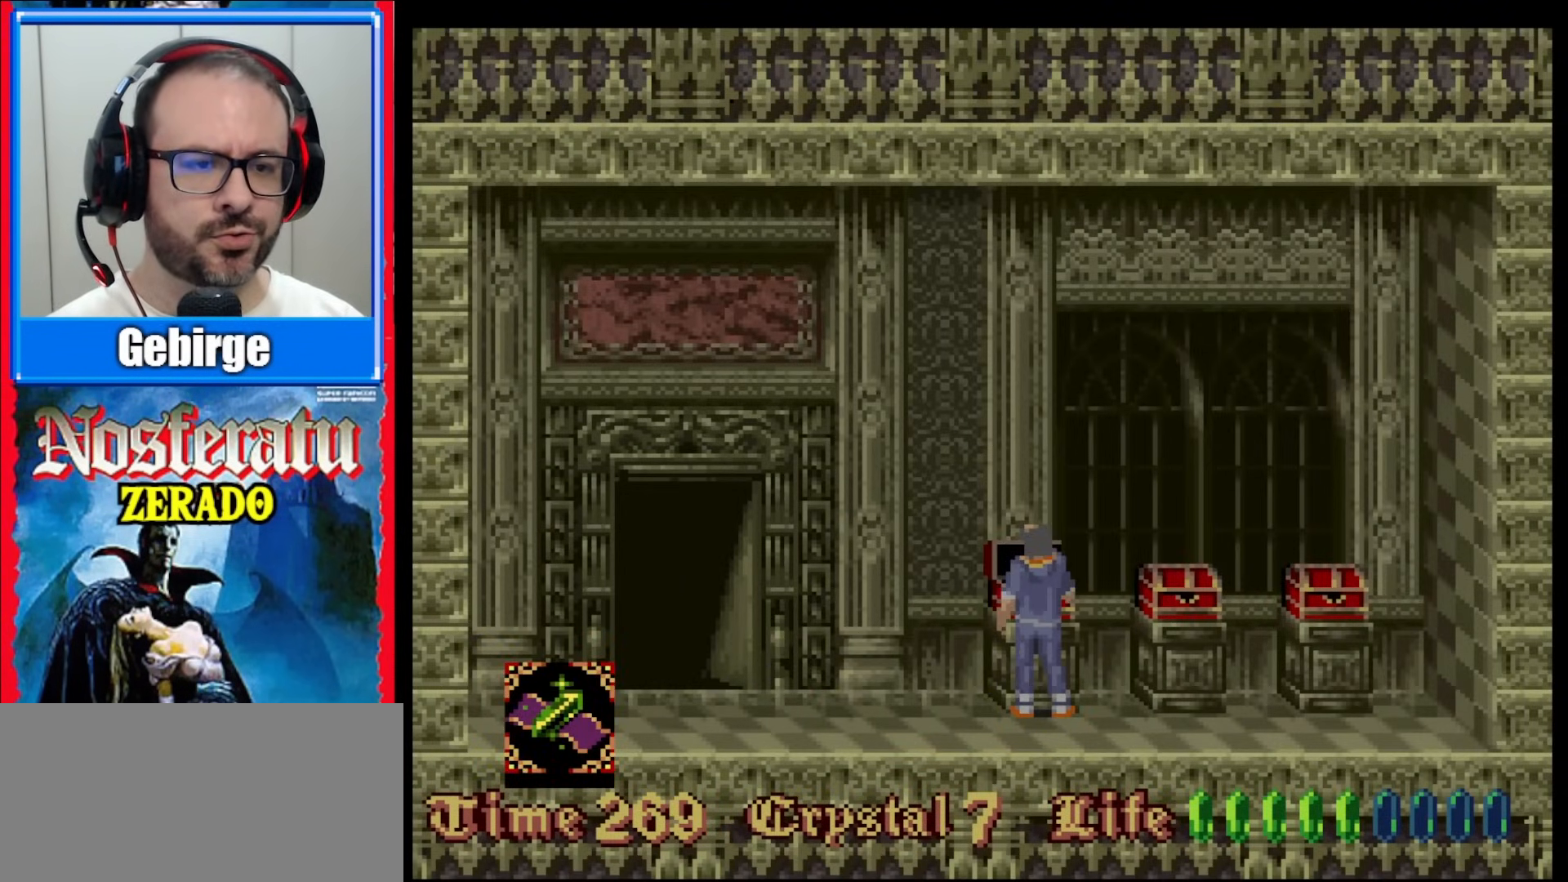
{"buttons": ["DPAD_UP"], "events": []}
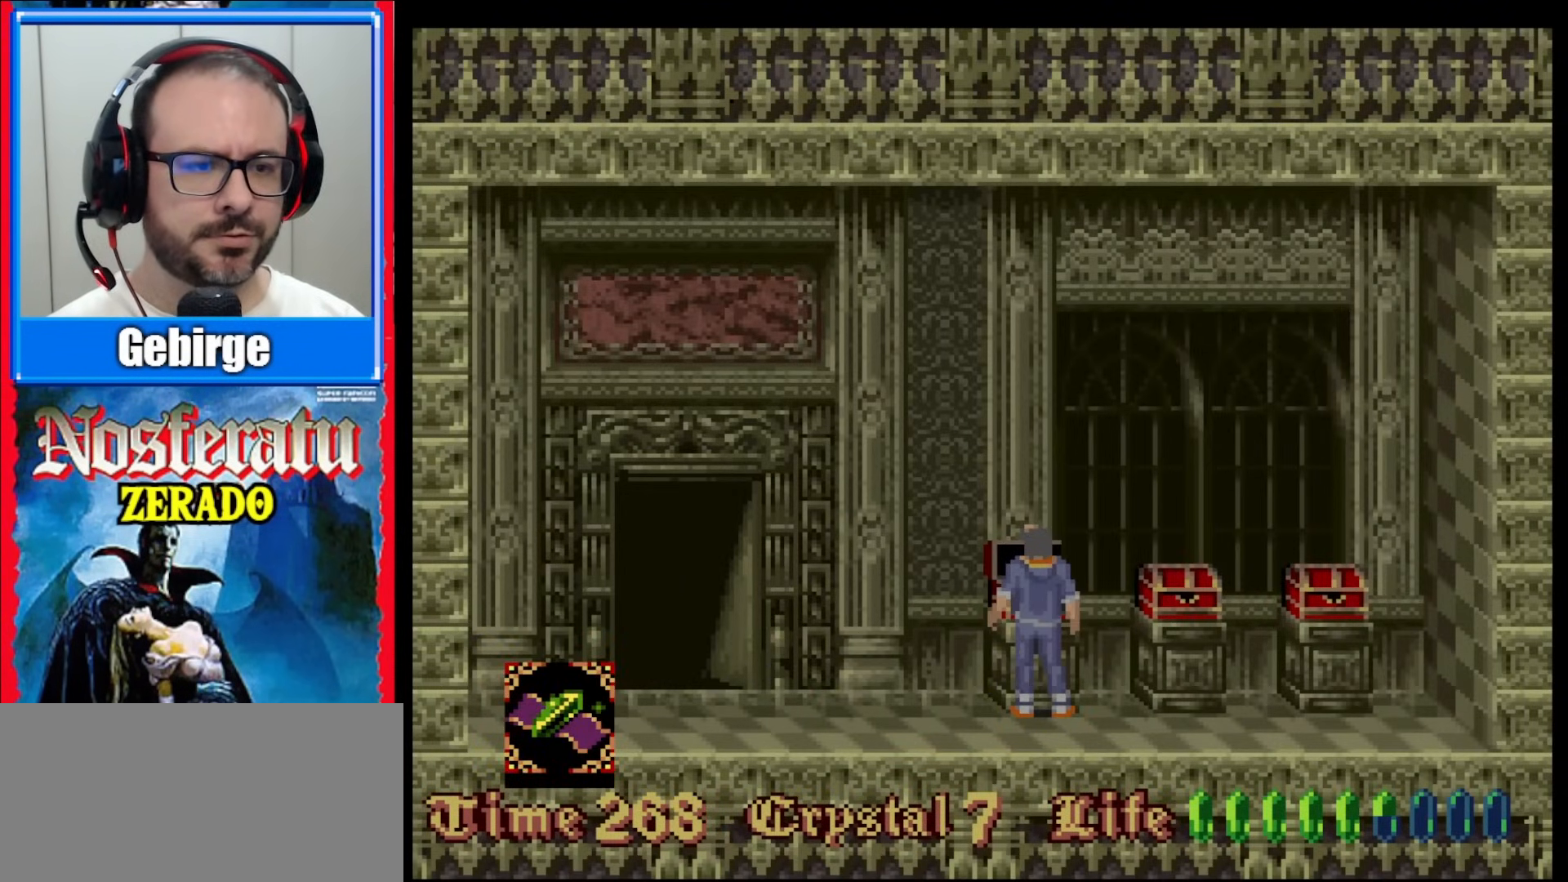
{"buttons": ["DPAD_UP"], "events": []}
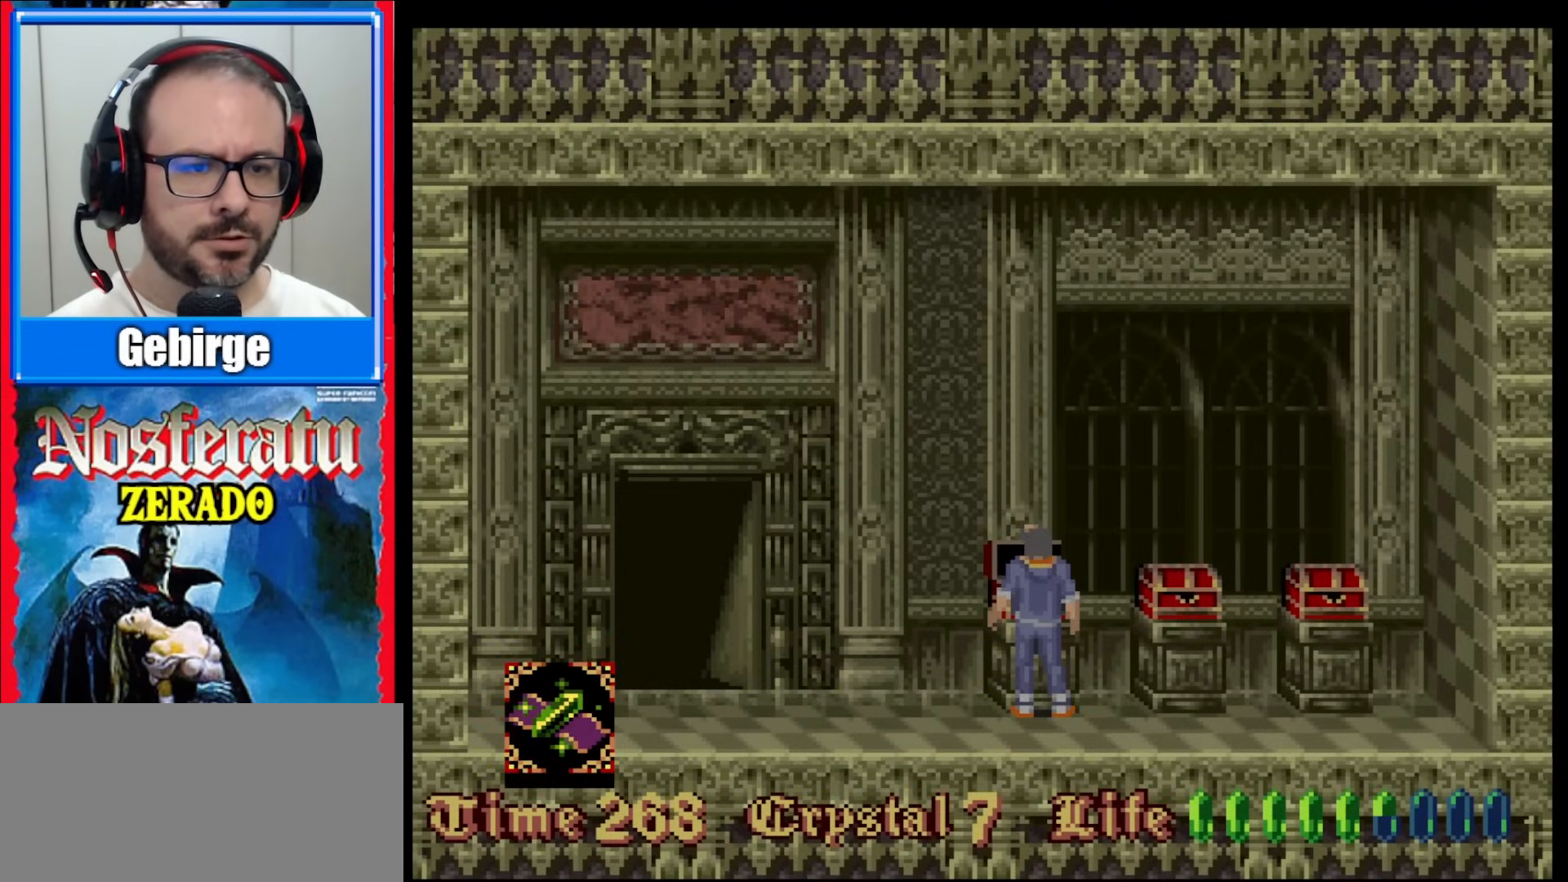
{"buttons": ["DPAD_LEFT"], "events": [[50, "DPAD_UP", "up"], [150, "DPAD_UP", "down"], [267, "DPAD_UP", "up"], [350, "DPAD_LEFT", "down"]]}
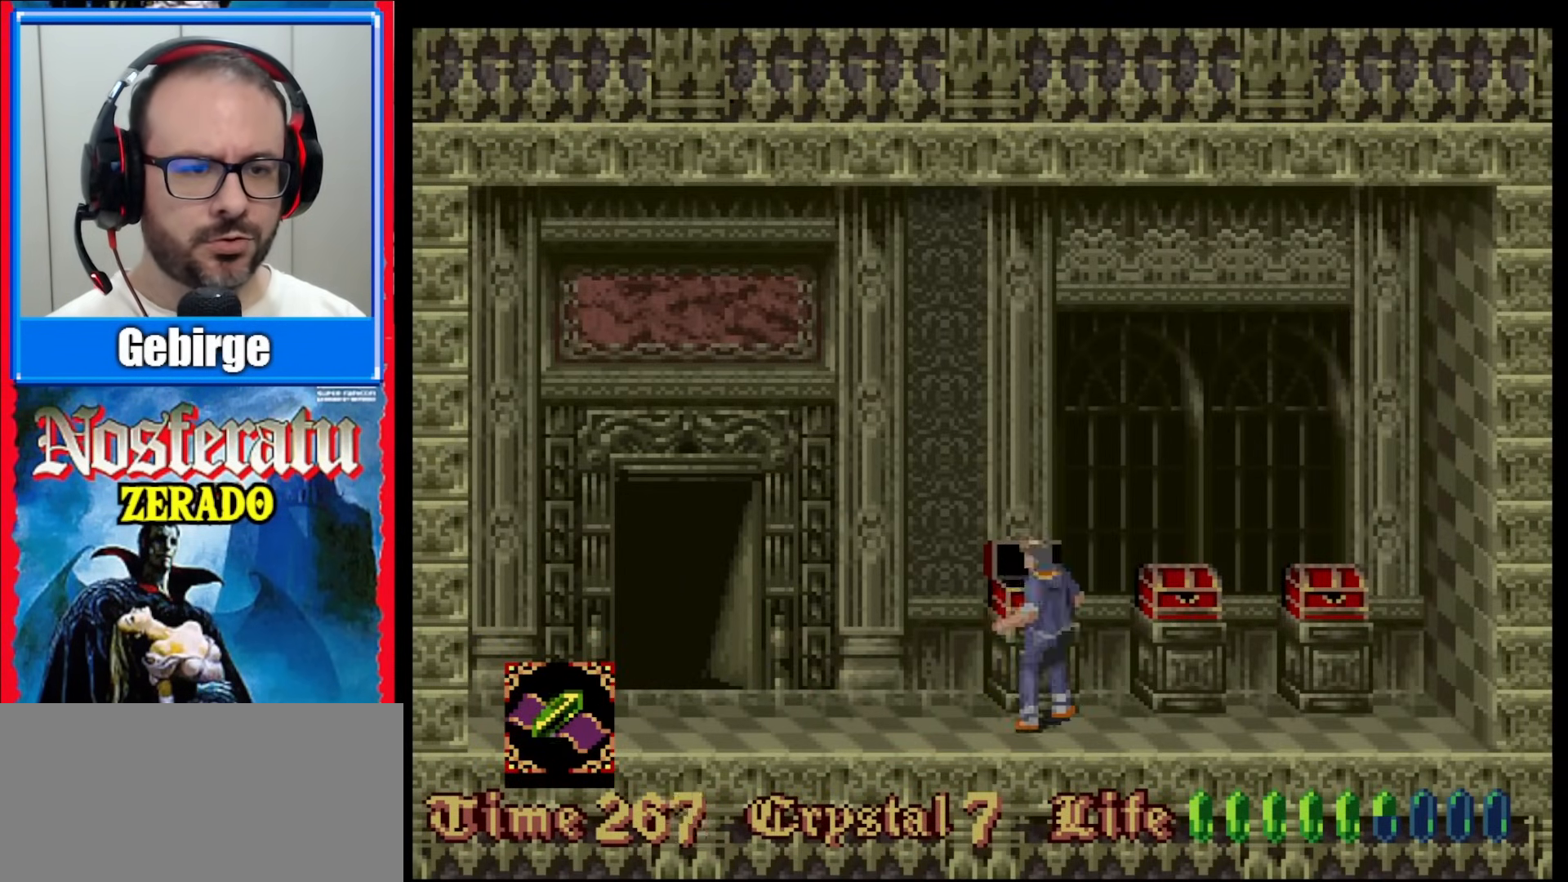
{"buttons": ["DPAD_LEFT"], "events": []}
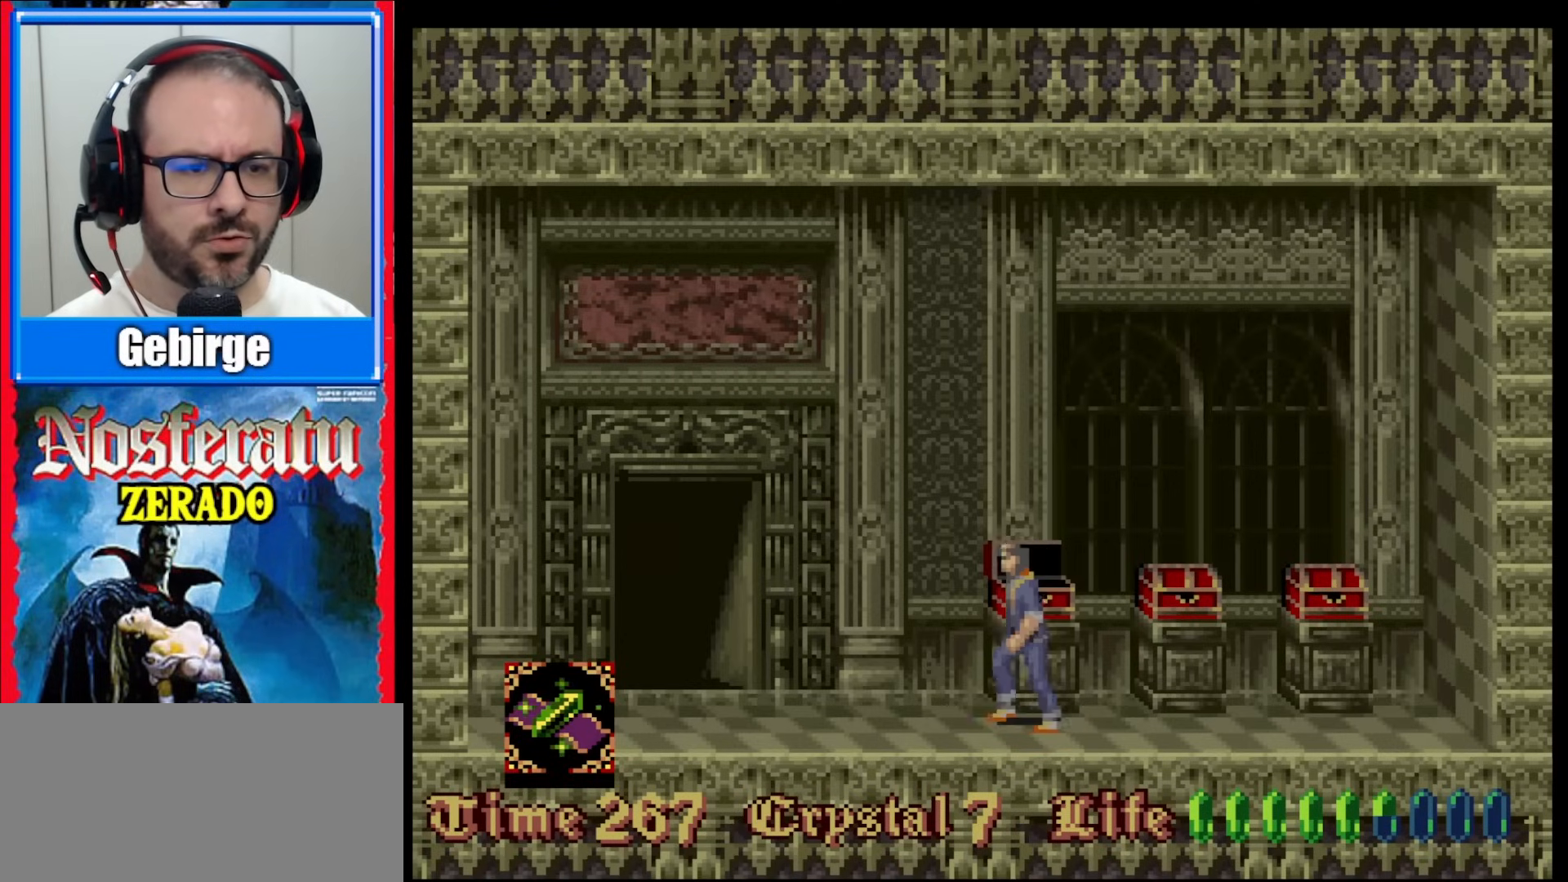
{"buttons": ["DPAD_LEFT"], "events": []}
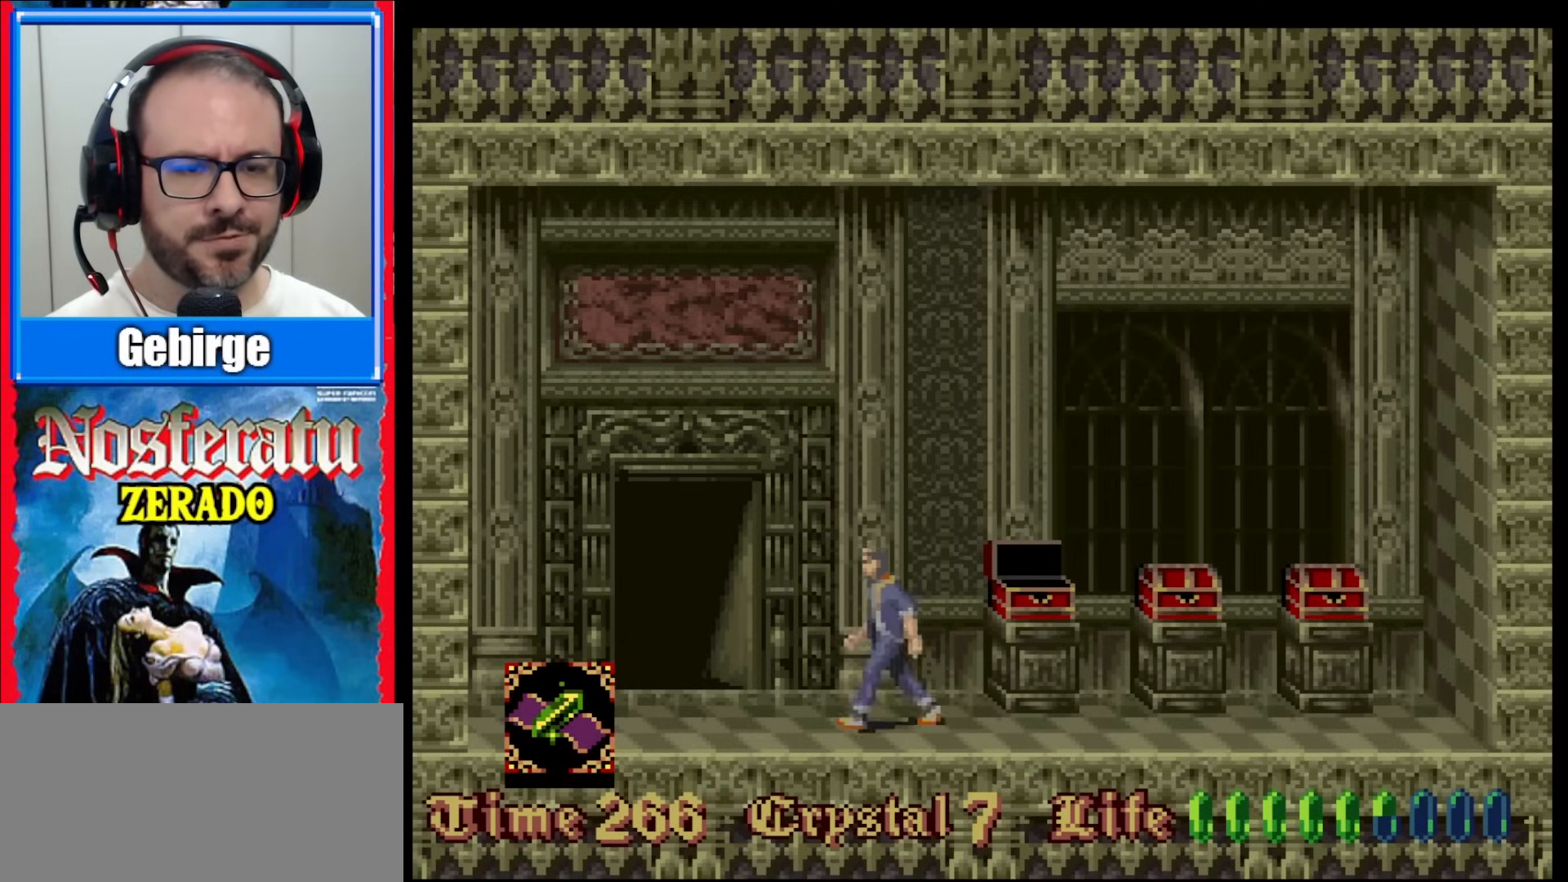
{"buttons": ["DPAD_LEFT"], "events": []}
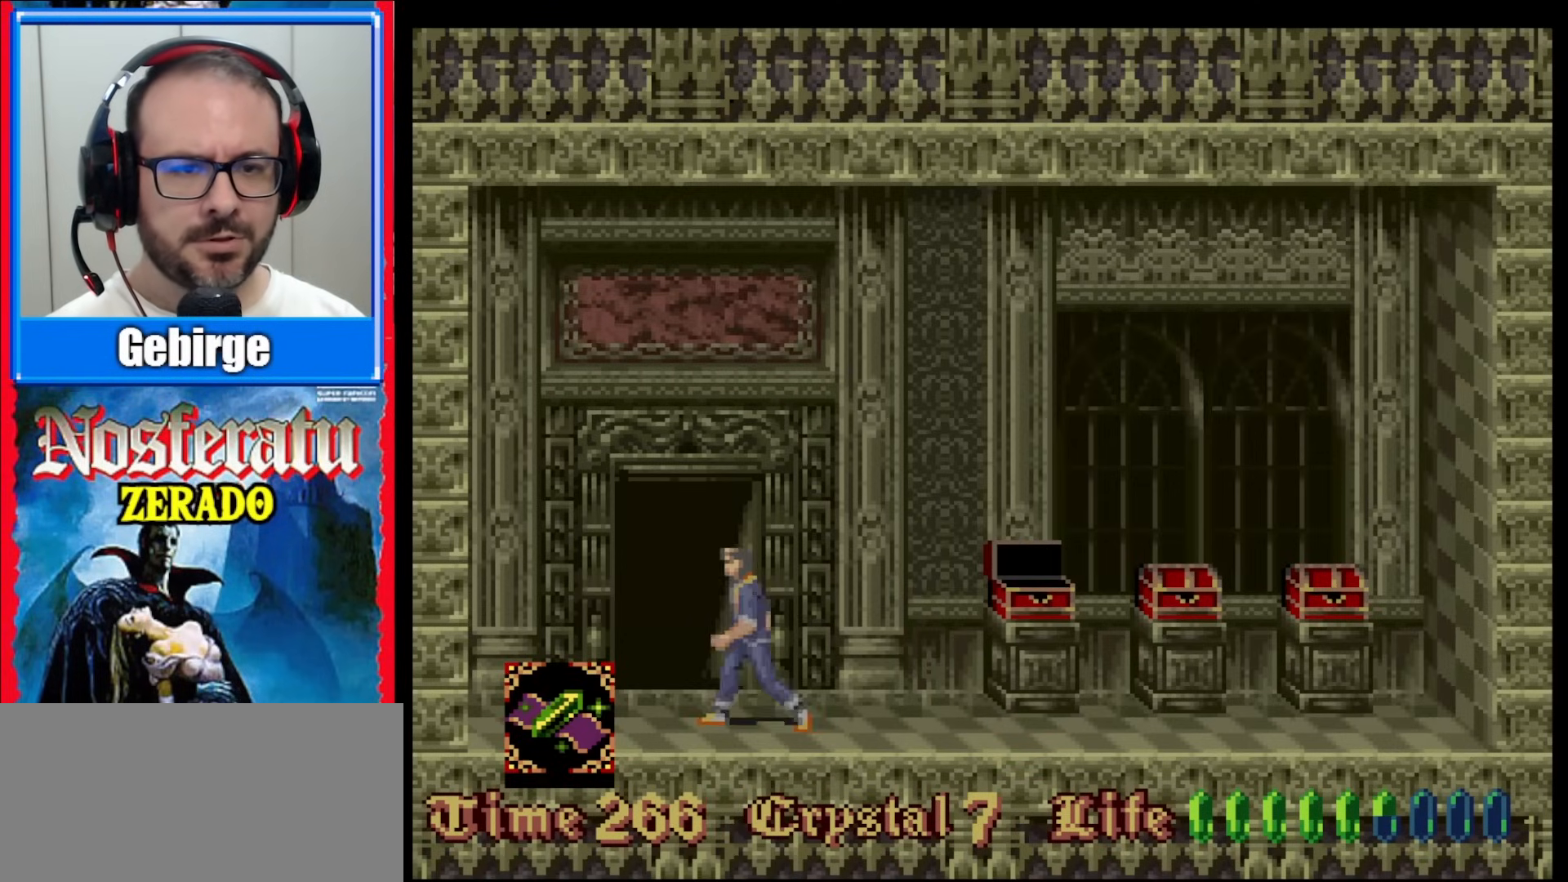
{"buttons": ["DPAD_UP"], "events": [[67, "DPAD_LEFT", "up"], [233, "DPAD_UP", "down"], [333, "DPAD_UP", "up"], [433, "DPAD_UP", "down"]]}
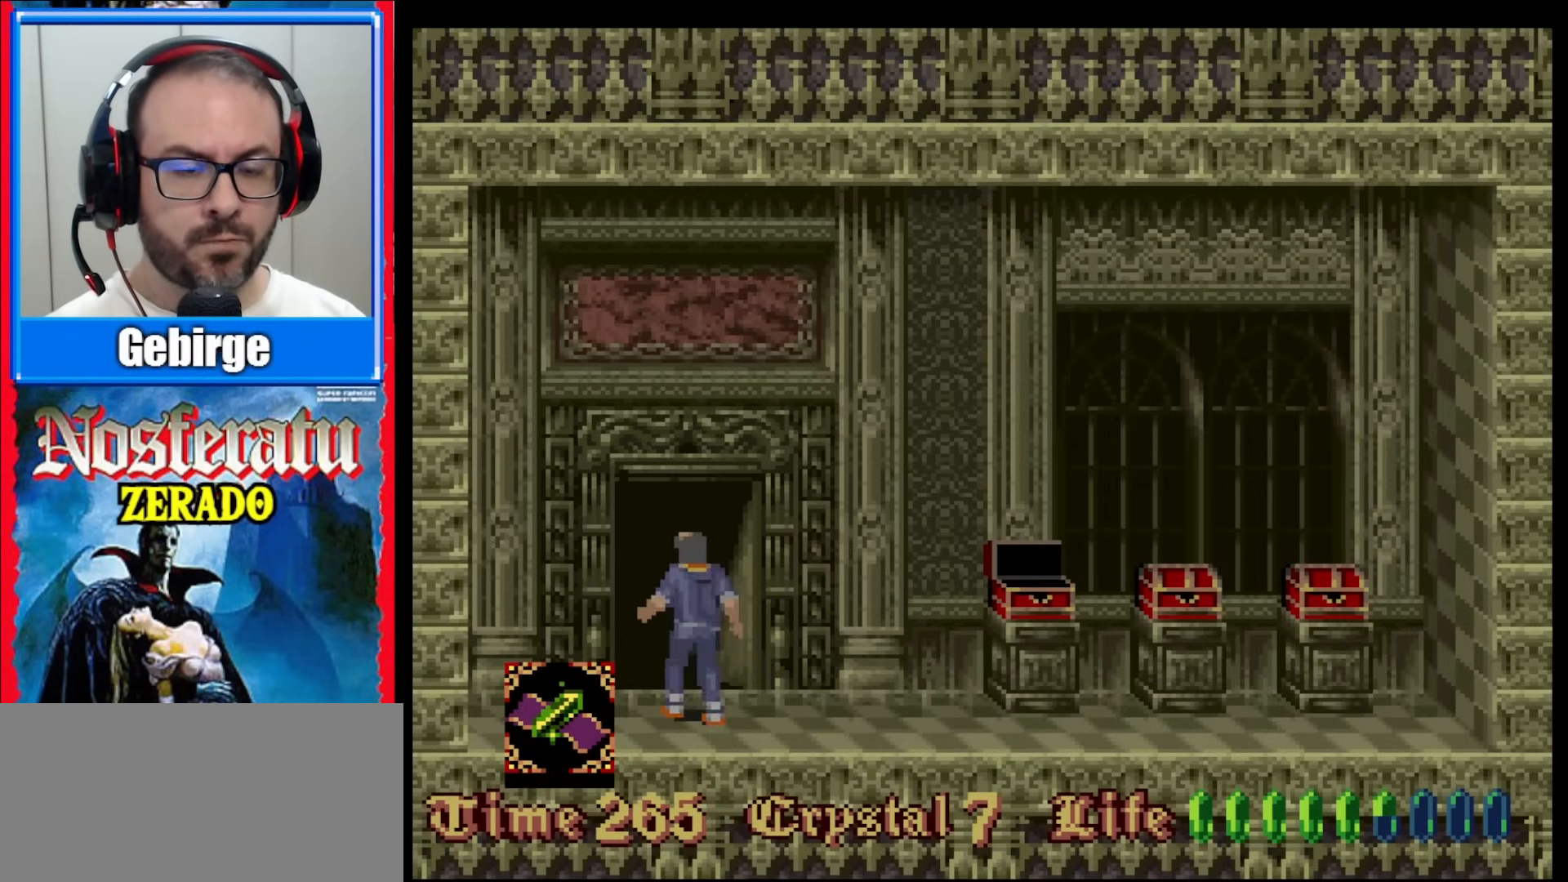
{"buttons": [], "events": [[33, "DPAD_UP", "up"], [117, "DPAD_UP", "down"], [217, "DPAD_UP", "up"], [317, "DPAD_UP", "down"], [450, "DPAD_UP", "up"]]}
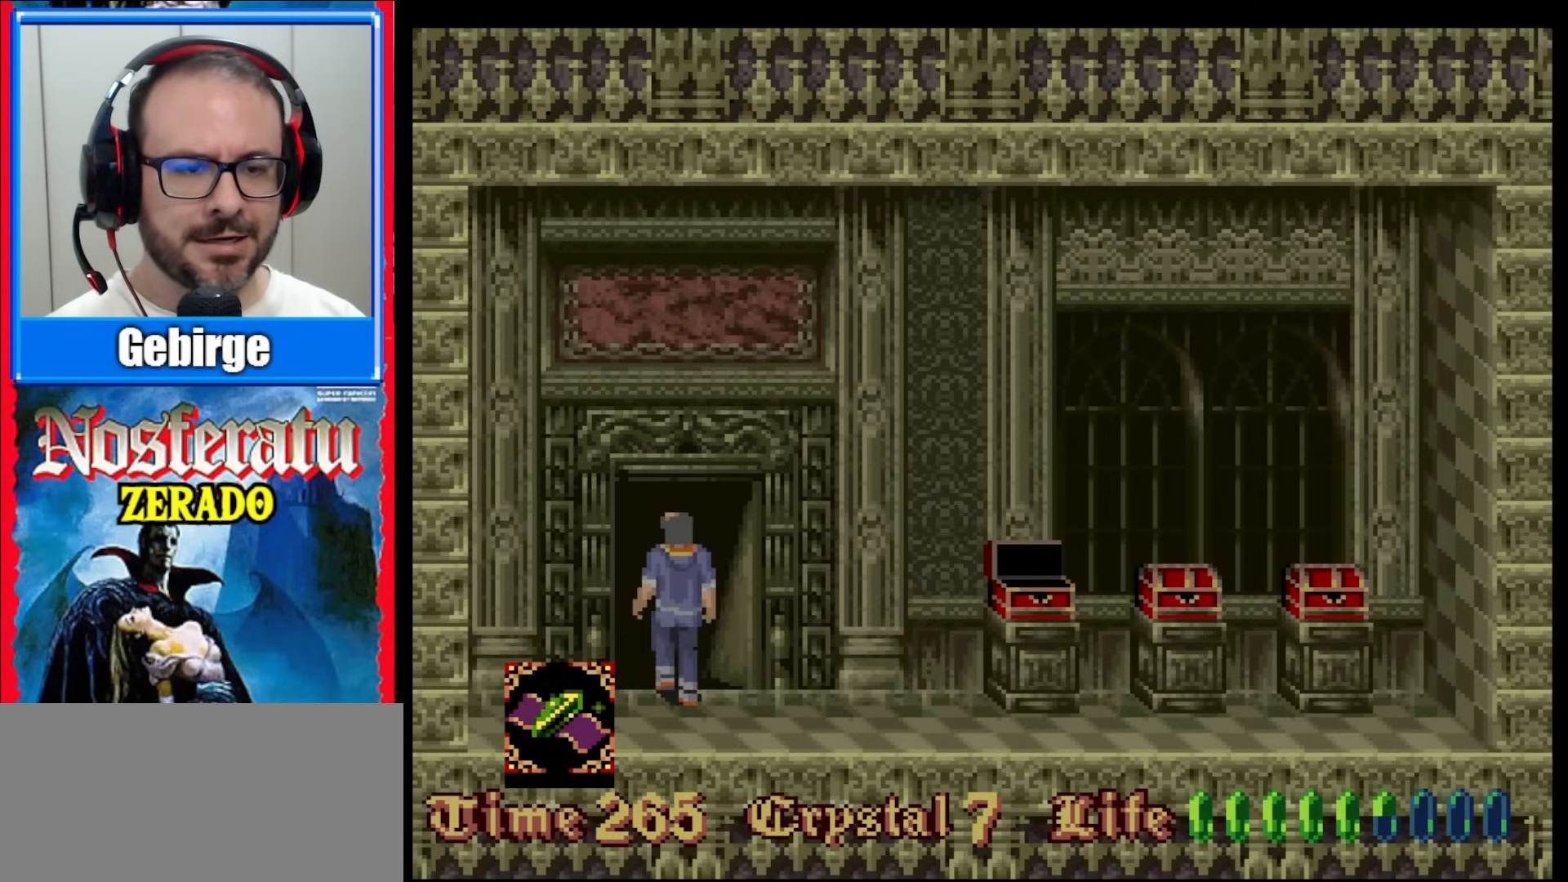
{"buttons": [], "events": []}
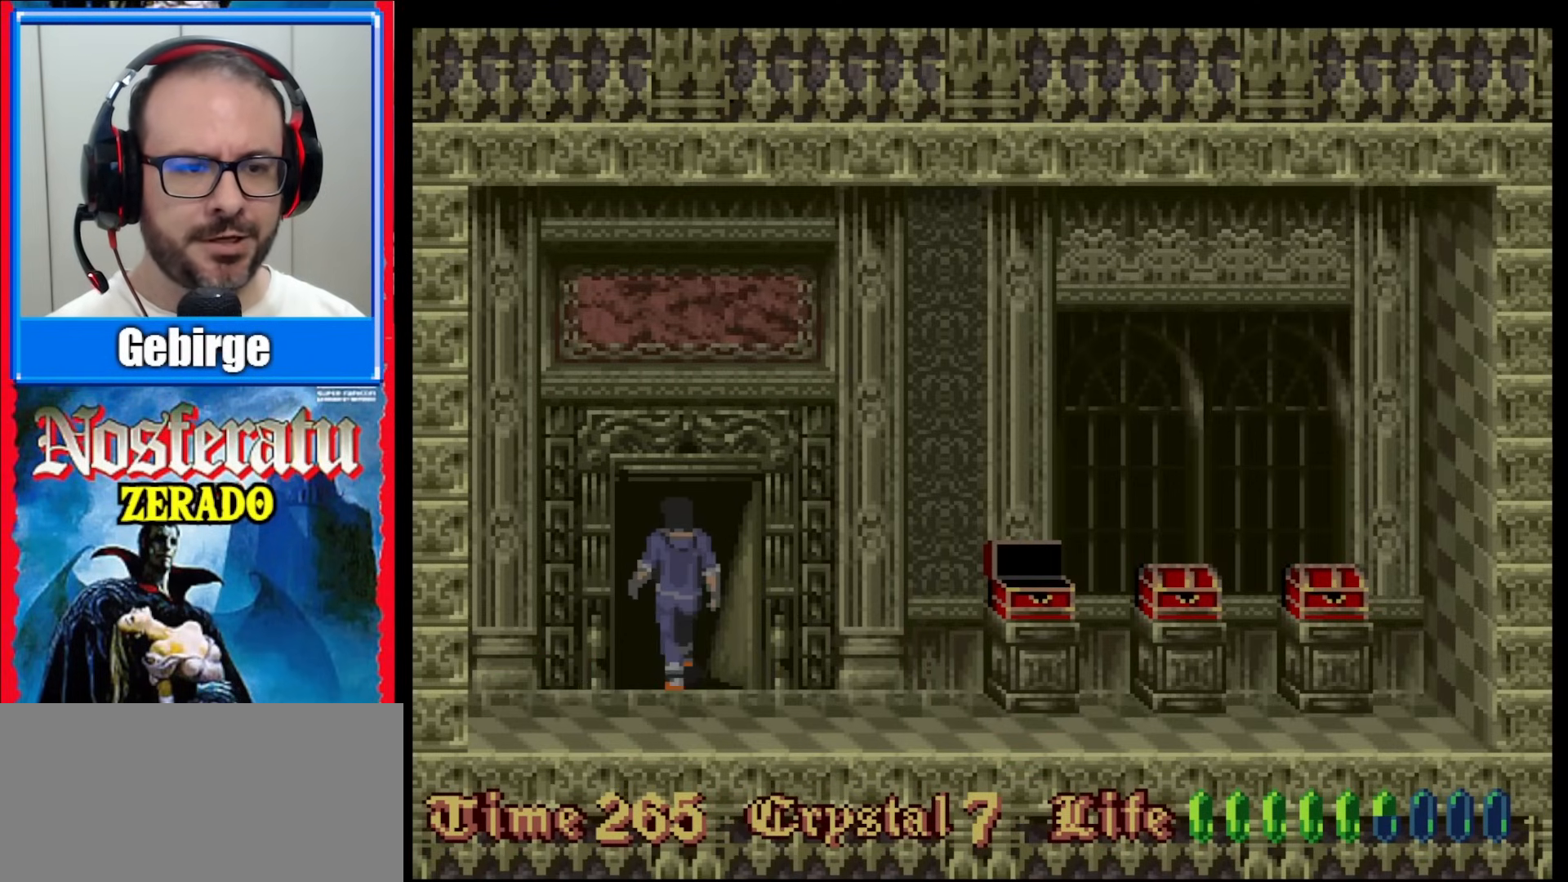
{"buttons": [], "events": []}
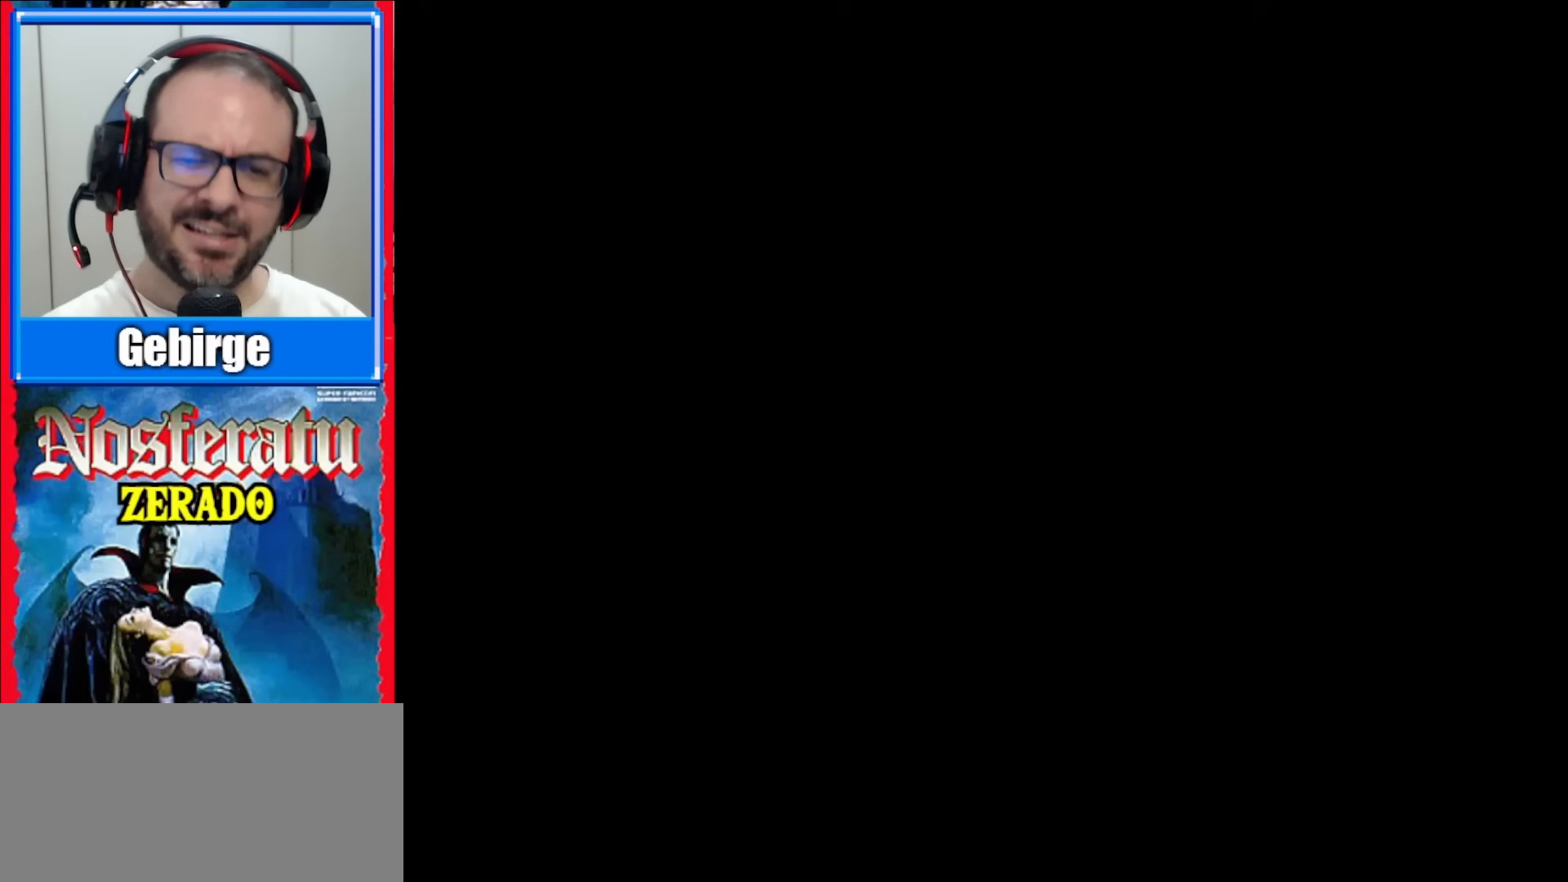
{"buttons": [], "events": []}
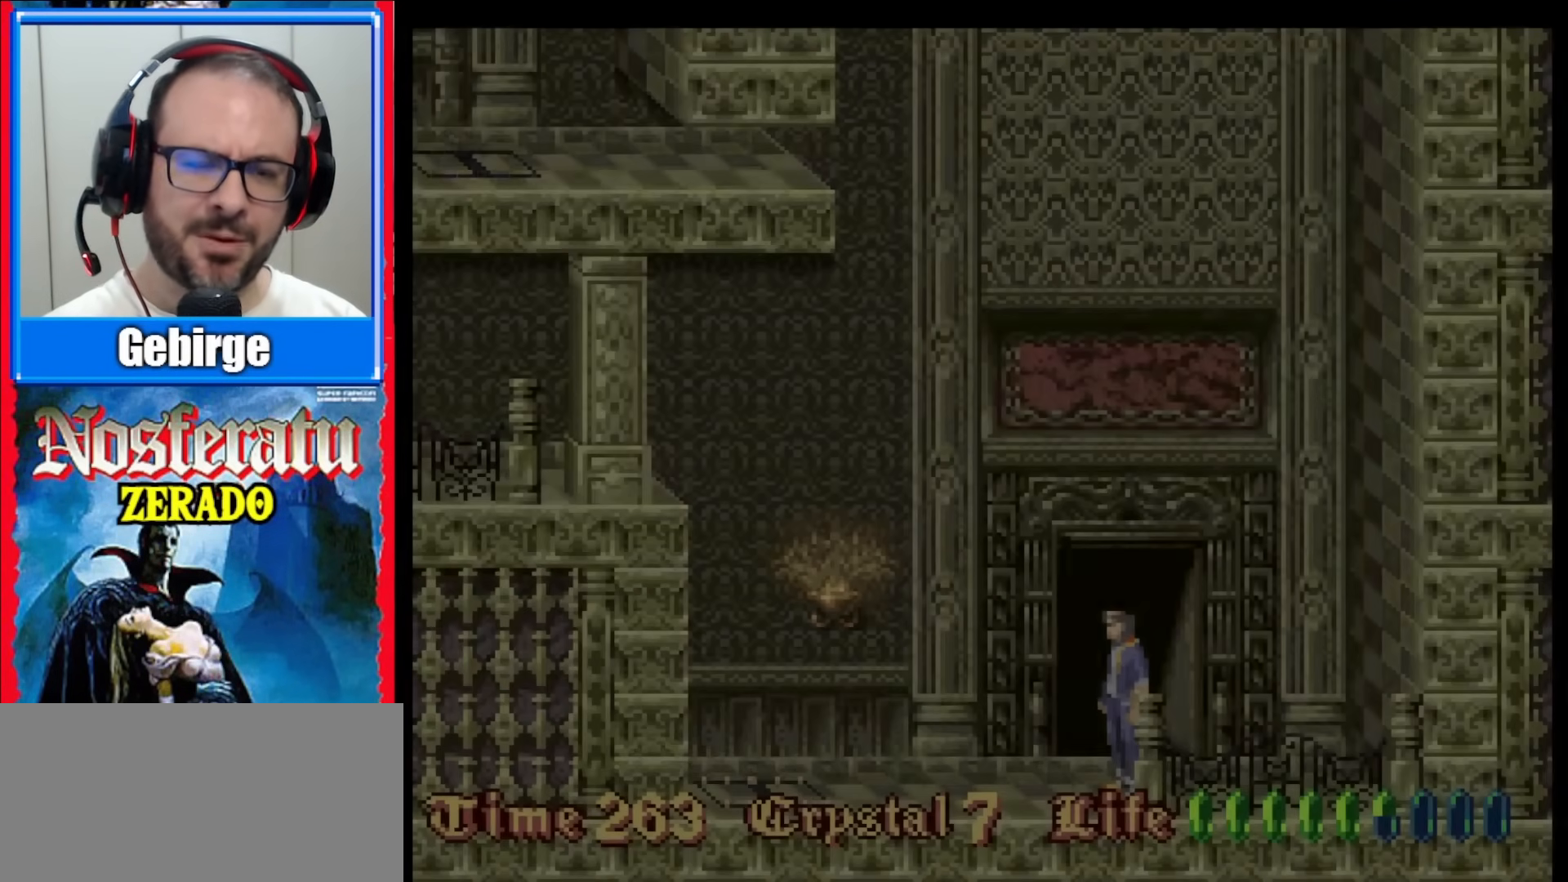
{"buttons": ["DPAD_LEFT"], "events": [[483, "DPAD_LEFT", "down"]]}
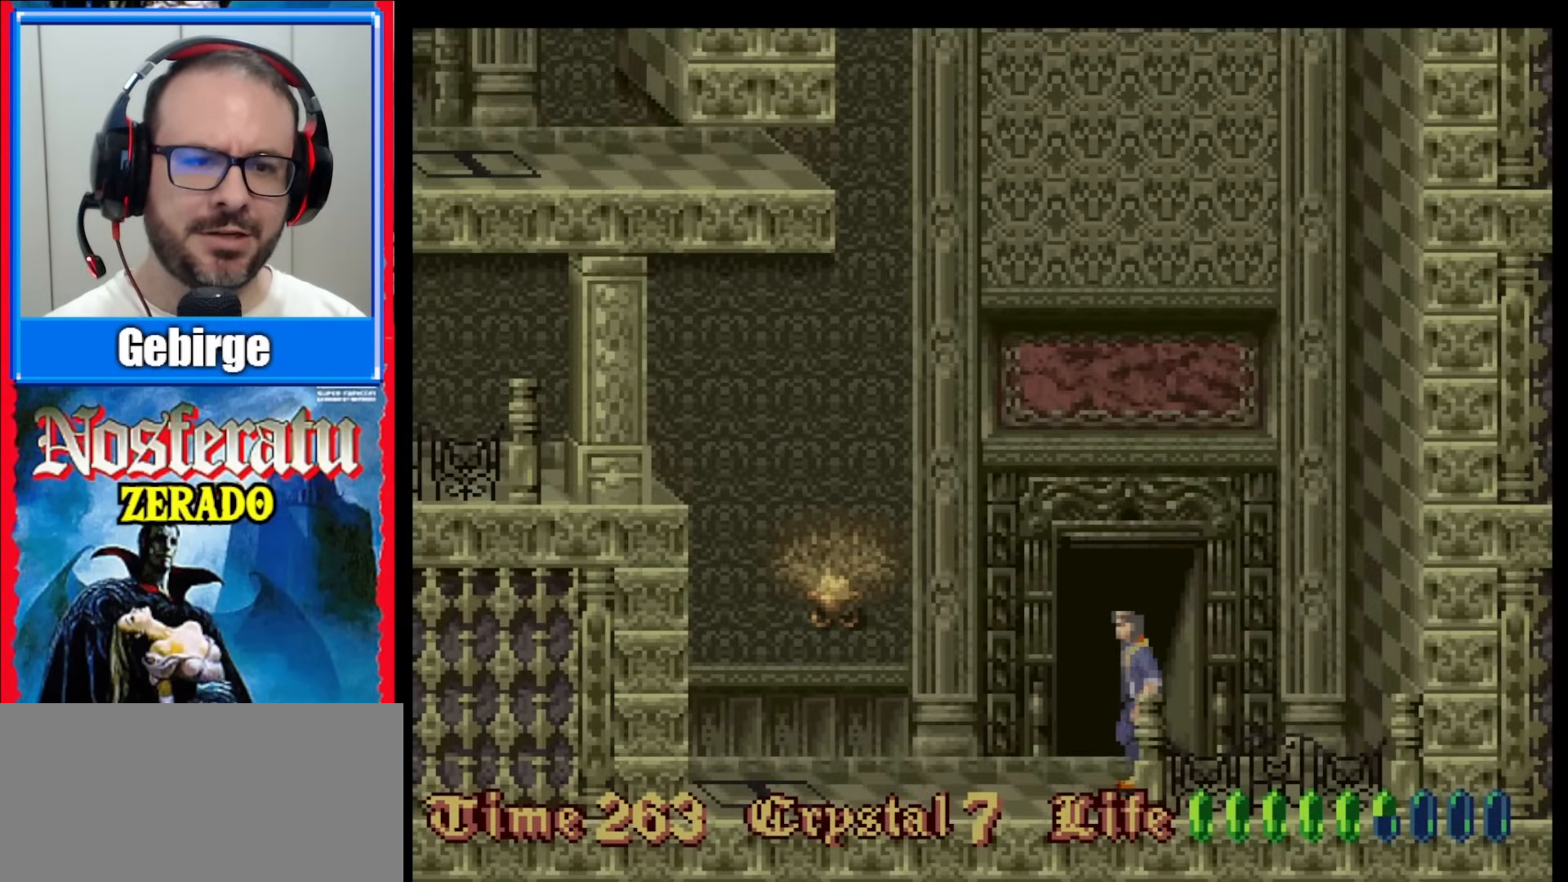
{"buttons": ["DPAD_LEFT"], "events": []}
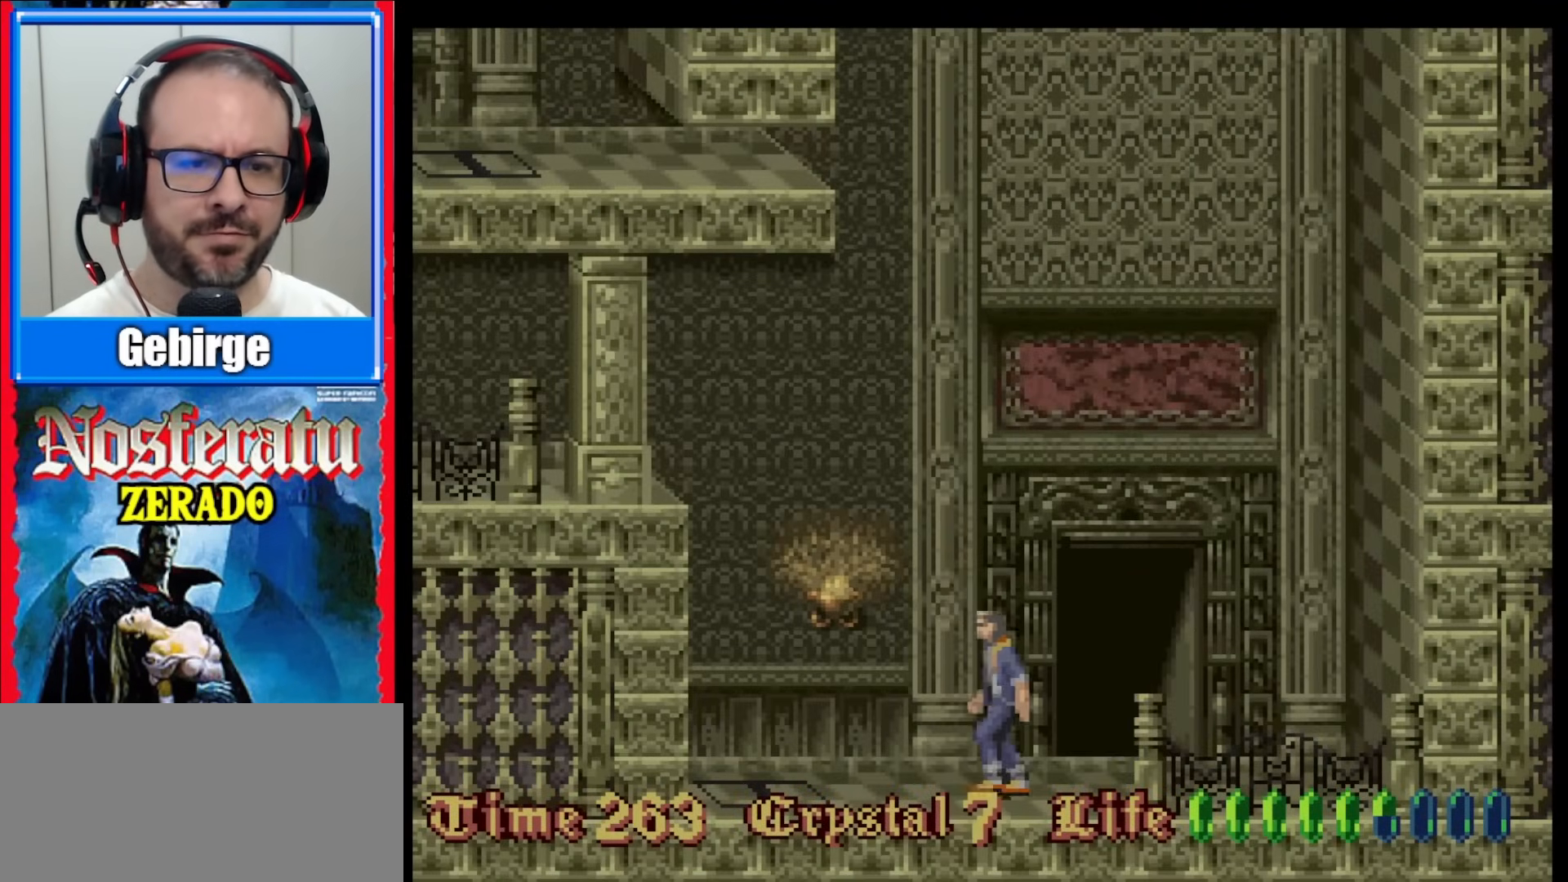
{"buttons": [], "events": [[450, "DPAD_LEFT", "up"]]}
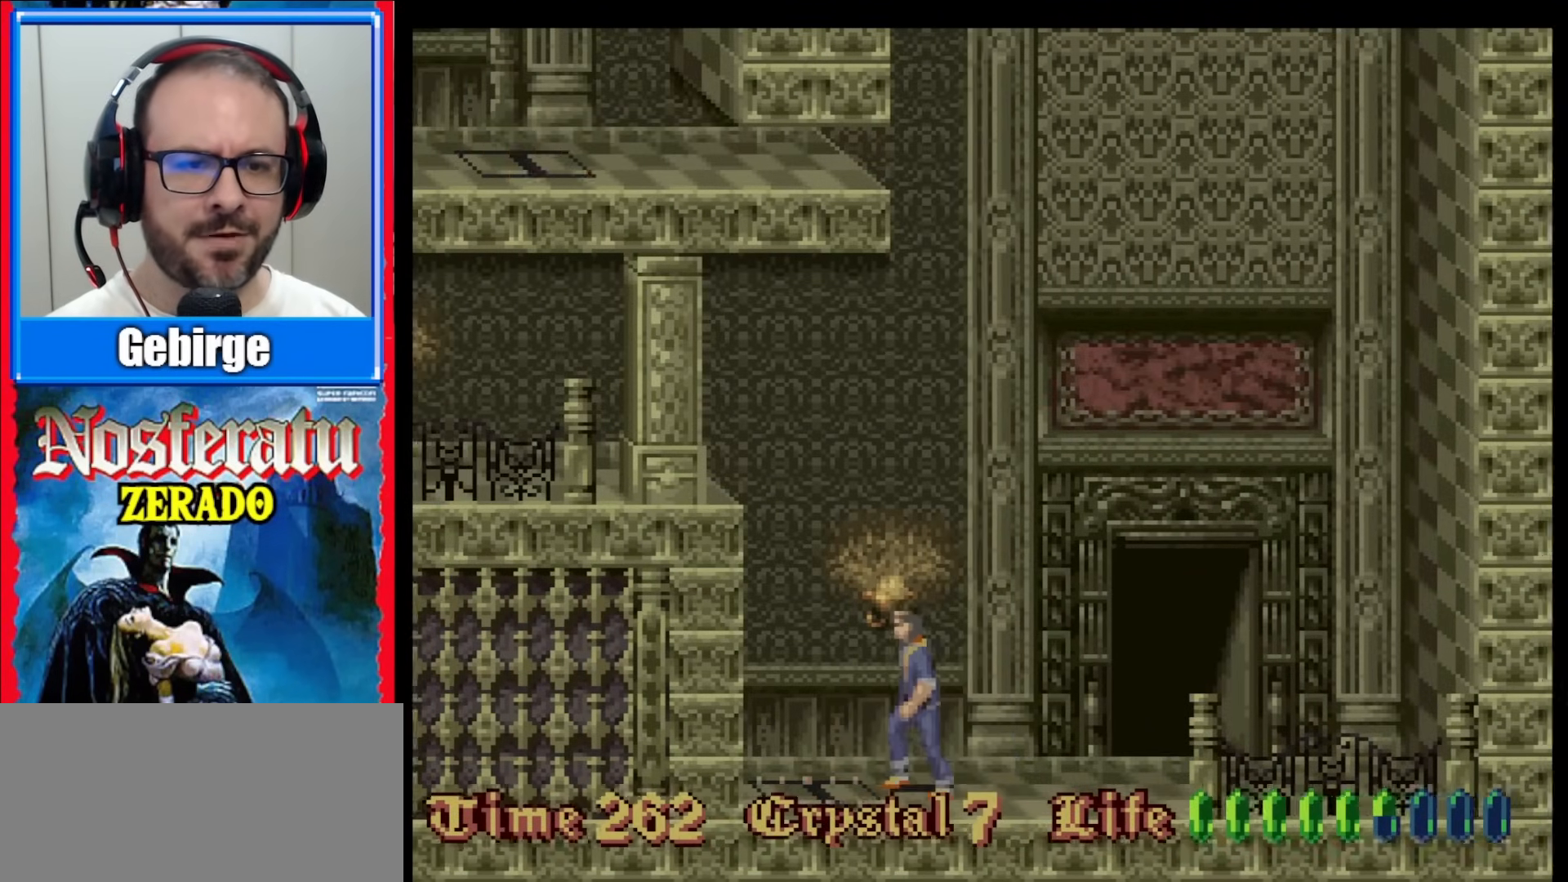
{"buttons": [], "events": []}
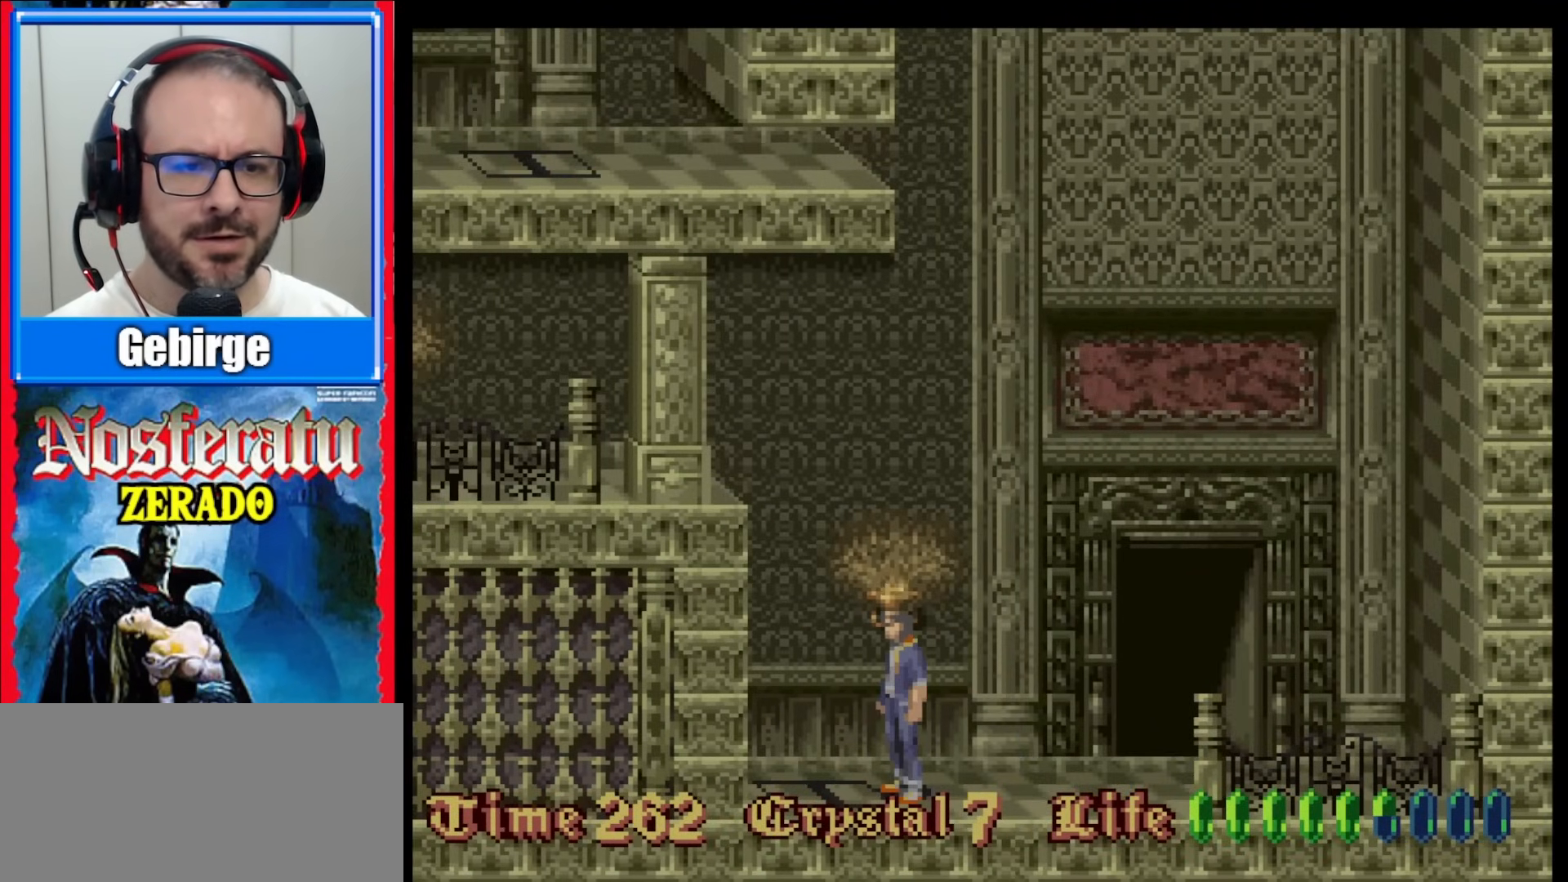
{"buttons": [], "events": []}
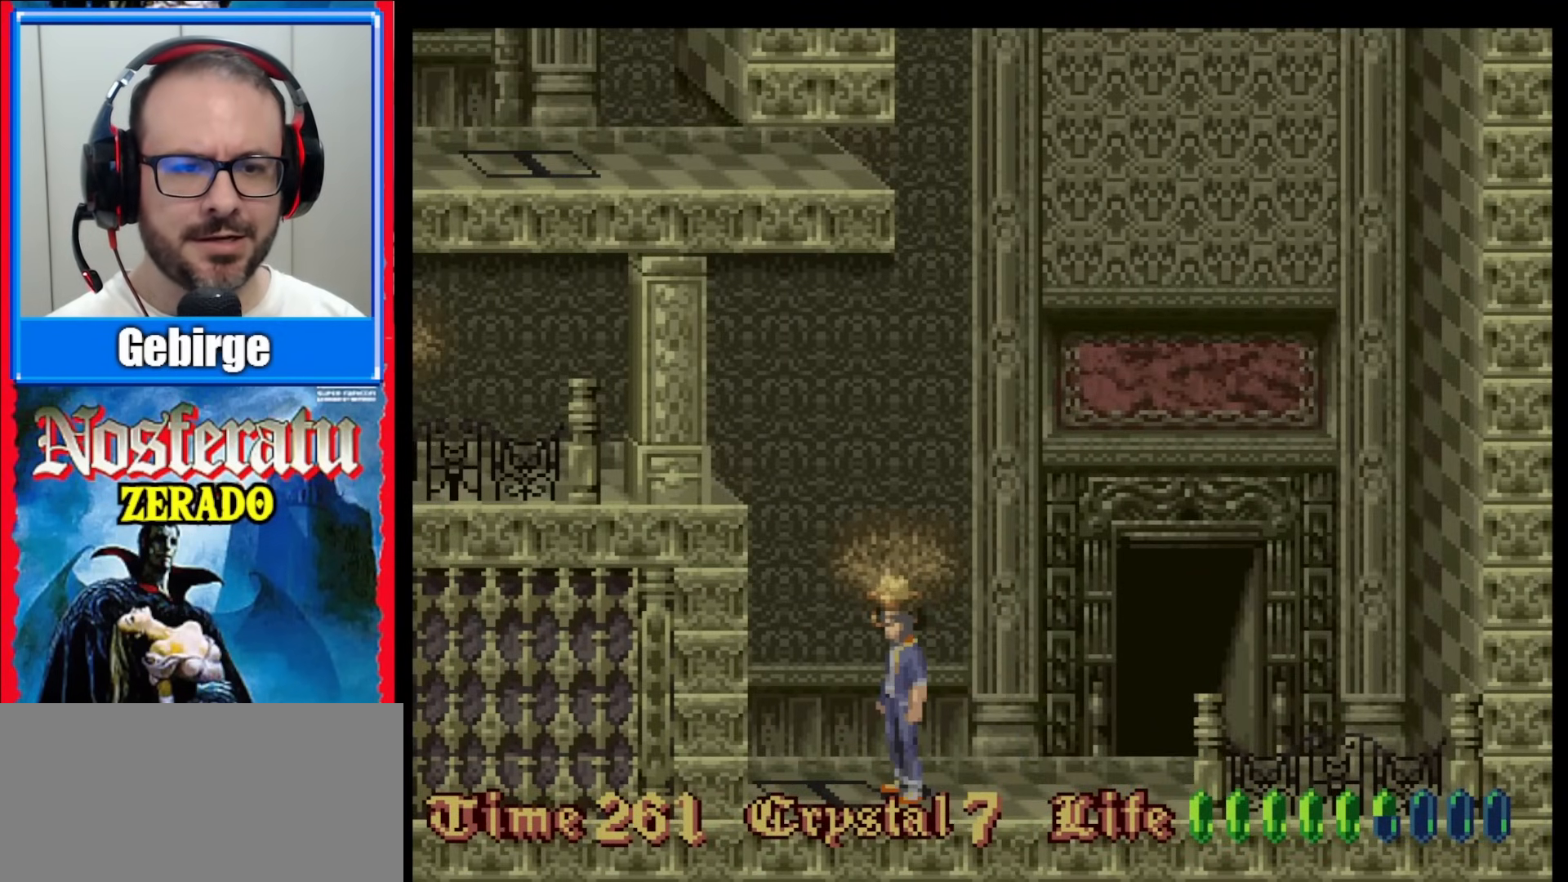
{"buttons": [], "events": []}
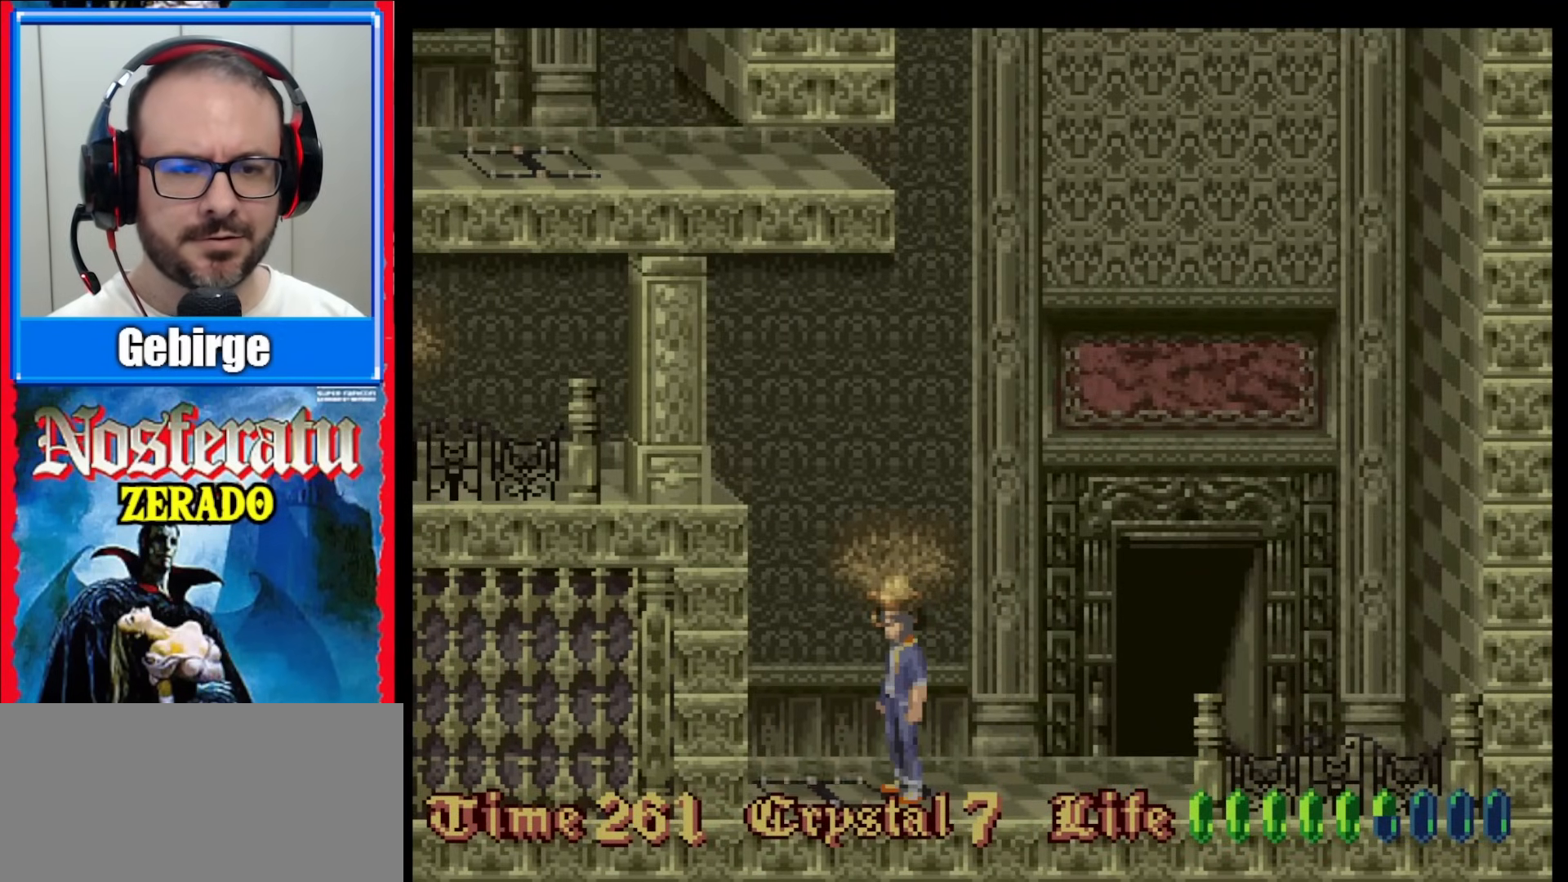
{"buttons": ["DPAD_LEFT"], "events": [[150, "DPAD_LEFT", "down"]]}
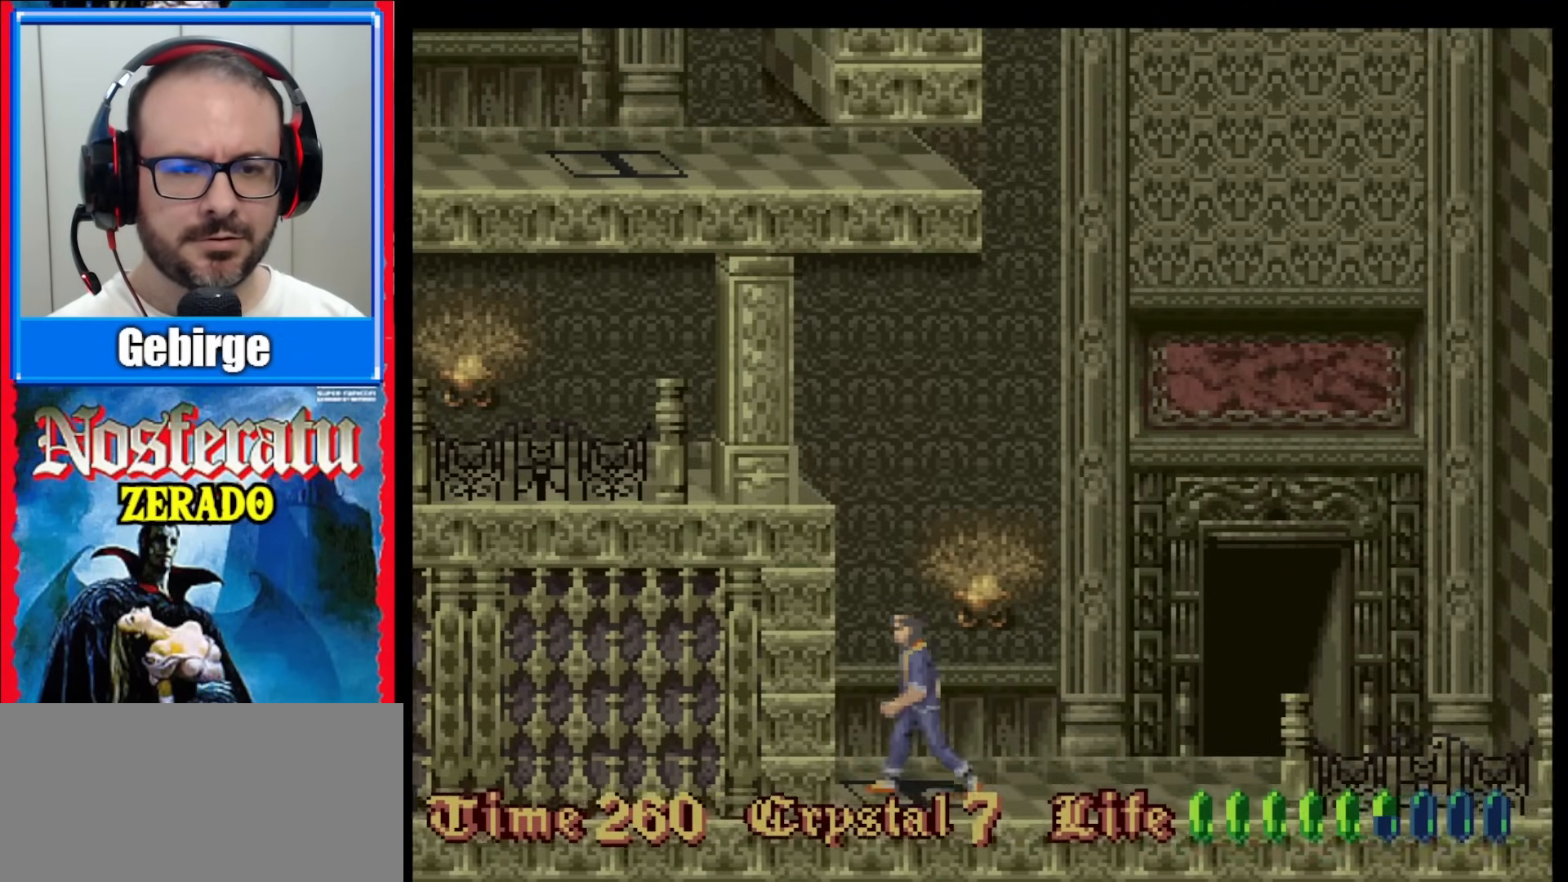
{"buttons": ["DPAD_UP"], "events": [[217, "DPAD_LEFT", "up"], [233, "DPAD_UP", "down"]]}